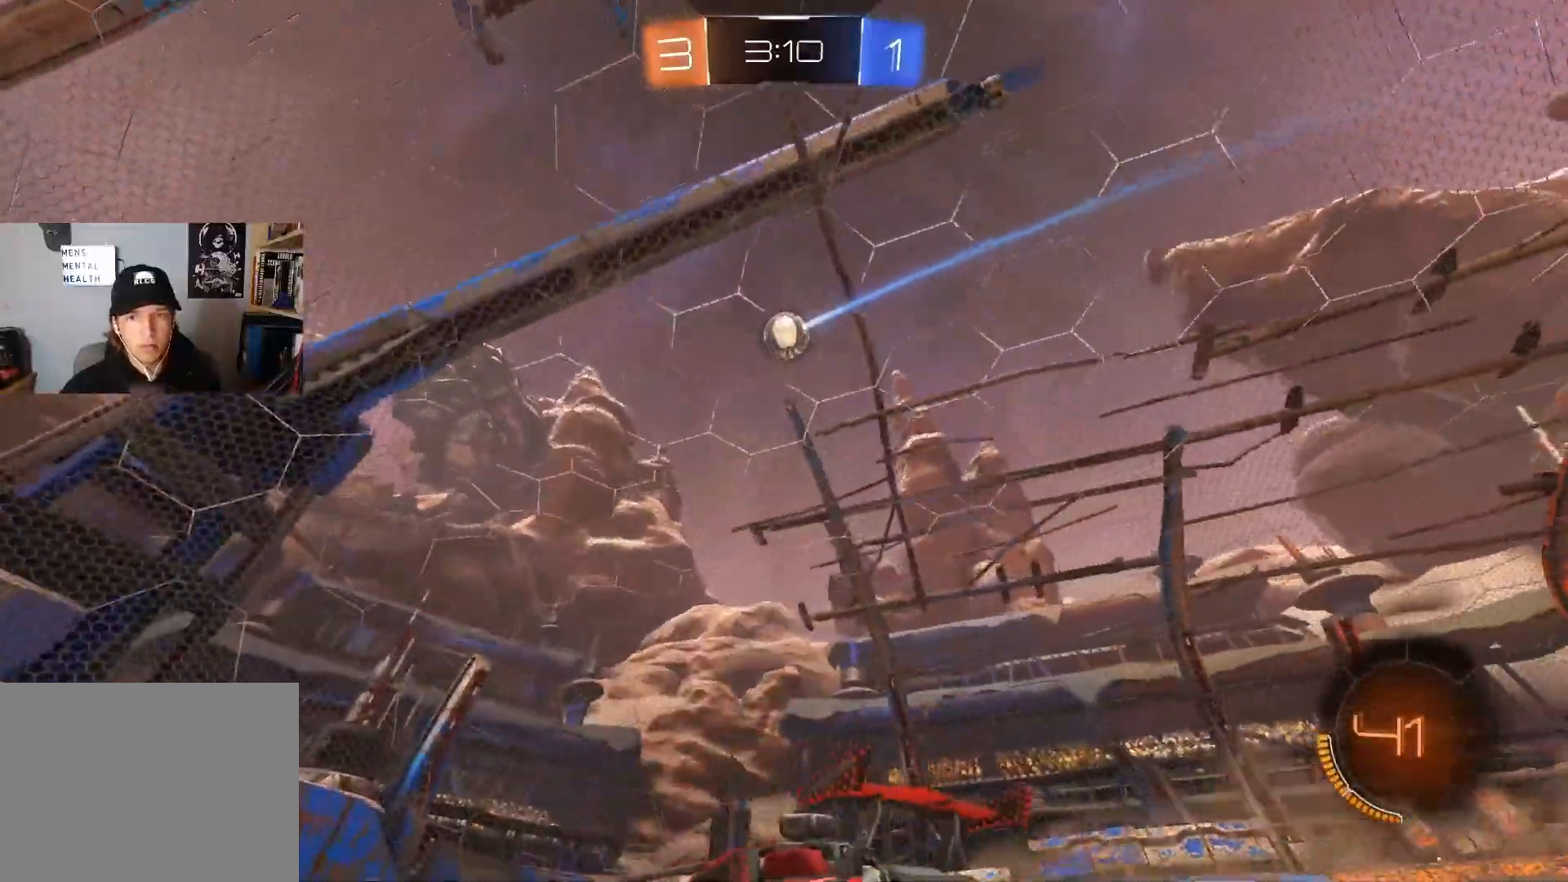
Gameplay with a controller (PlayStation layout); each line is a JSON object with the inputs held at the frame after it. "events" lists button and stick changes between this image and that frame as [ms after this image, input, new state], when the widget could be followed in between.
{"buttons": ["CROSS", "CIRCLE", "R2"], "left_stick": "down-right", "right_stick": "center", "events": [[17, "left_stick", "center"], [133, "CROSS", "down"], [133, "left_stick", "down"], [350, "CROSS", "up"], [350, "left_stick", "center"], [400, "CIRCLE", "down"], [433, "CROSS", "down"], [450, "left_stick", "down-right"]]}
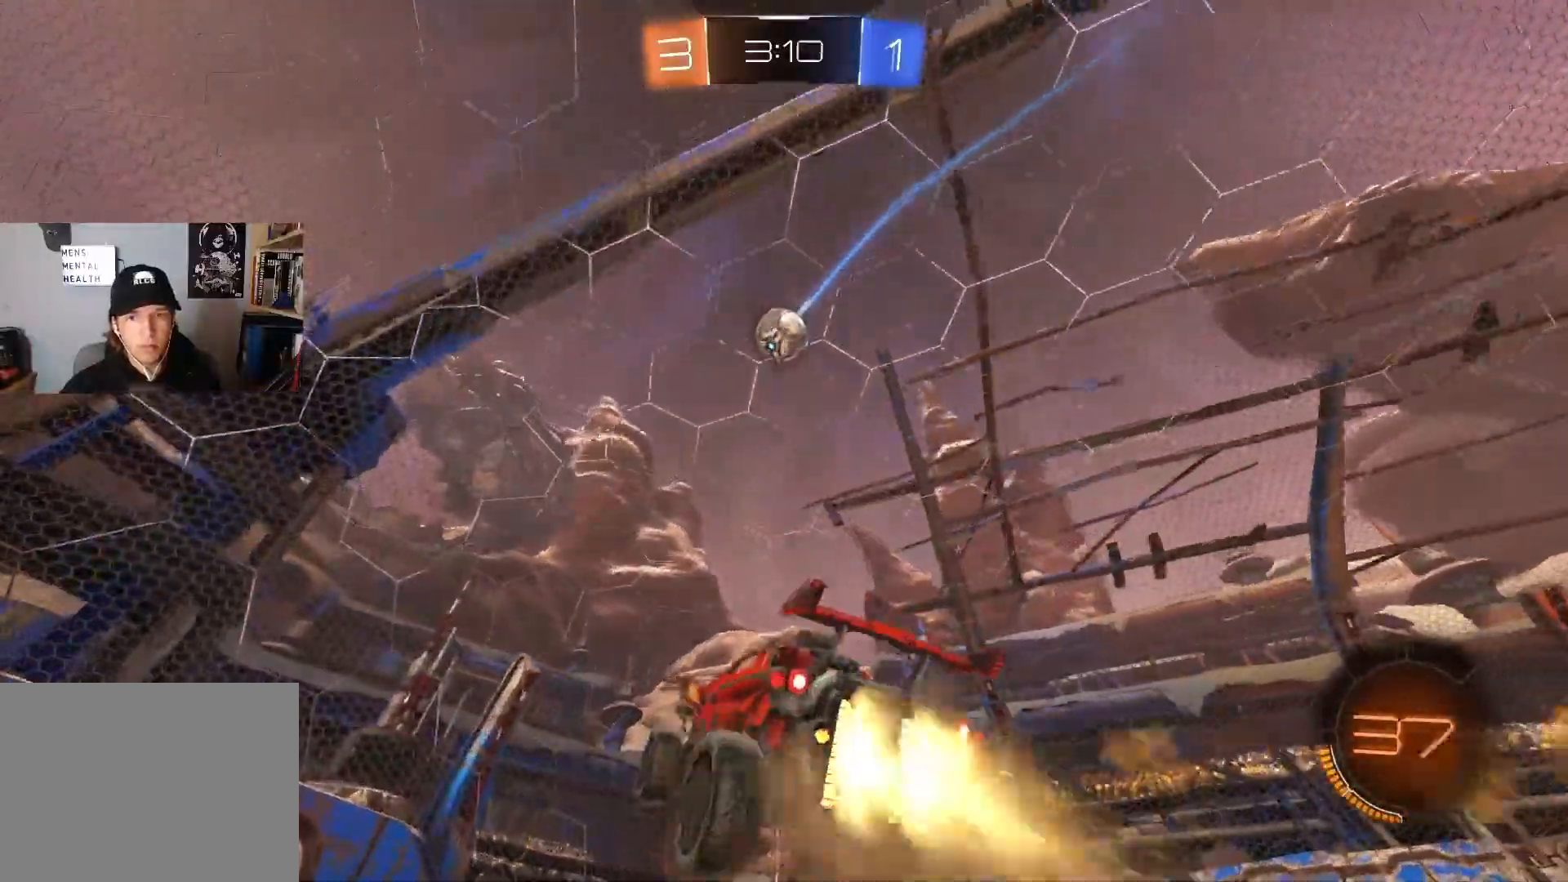
{"buttons": ["R1", "R2"], "left_stick": "down-left", "right_stick": "center", "events": [[83, "CROSS", "up"], [133, "L1", "down"], [283, "CIRCLE", "up"], [350, "L1", "up"], [383, "left_stick", "center"], [450, "R1", "down"], [483, "left_stick", "down-left"]]}
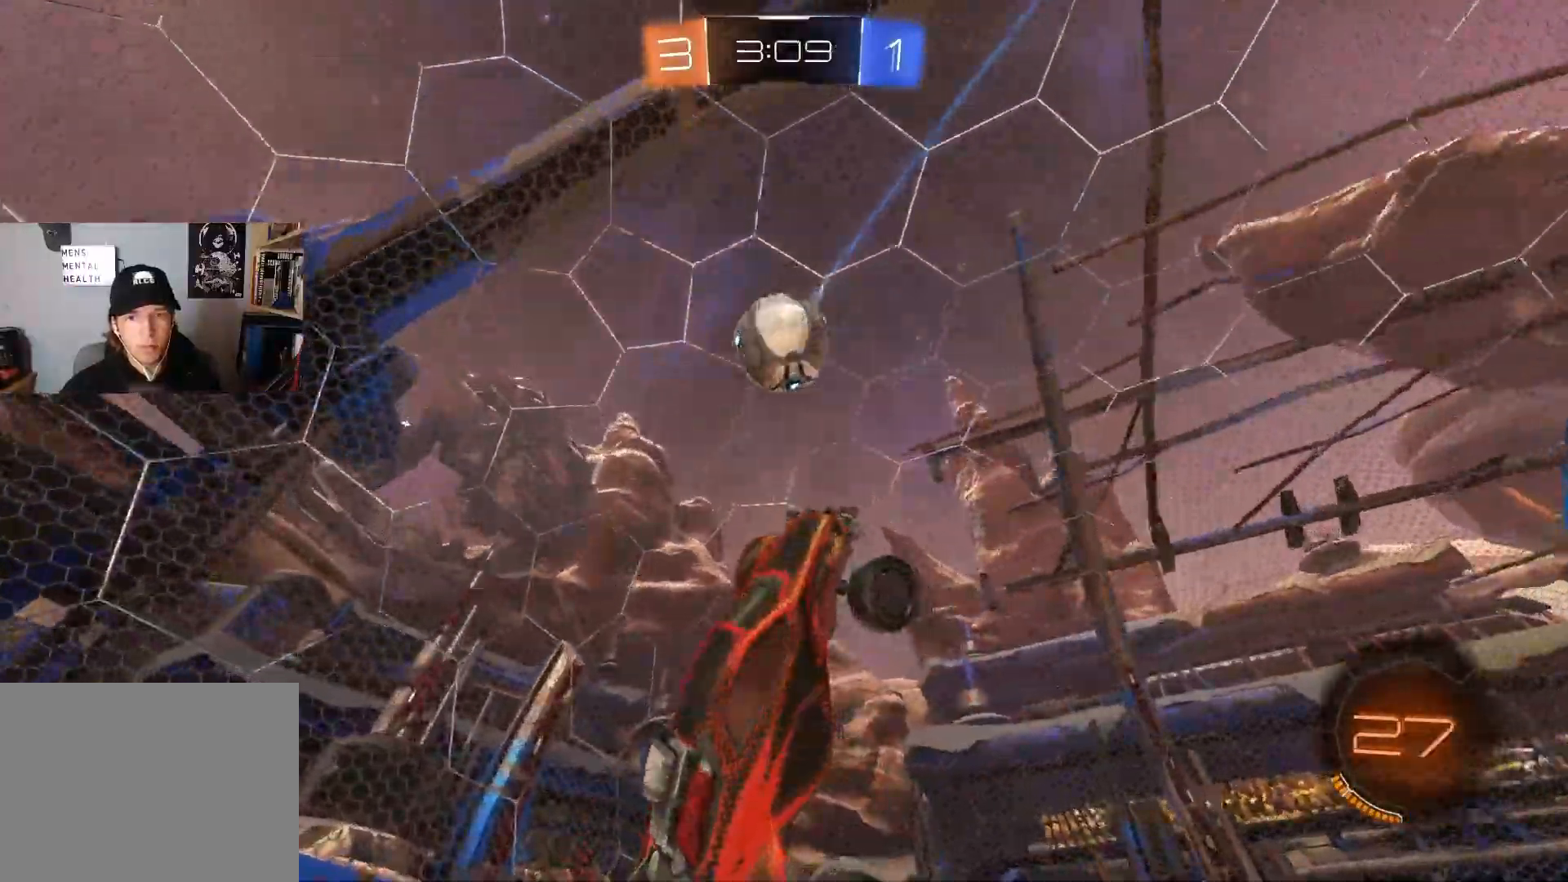
{"buttons": ["TRIANGLE", "R2"], "left_stick": "up", "right_stick": "center", "events": [[67, "R2", "up"], [133, "R2", "down"], [150, "left_stick", "up-left"], [167, "R1", "up"], [250, "left_stick", "down-right"], [400, "left_stick", "up"], [450, "TRIANGLE", "down"]]}
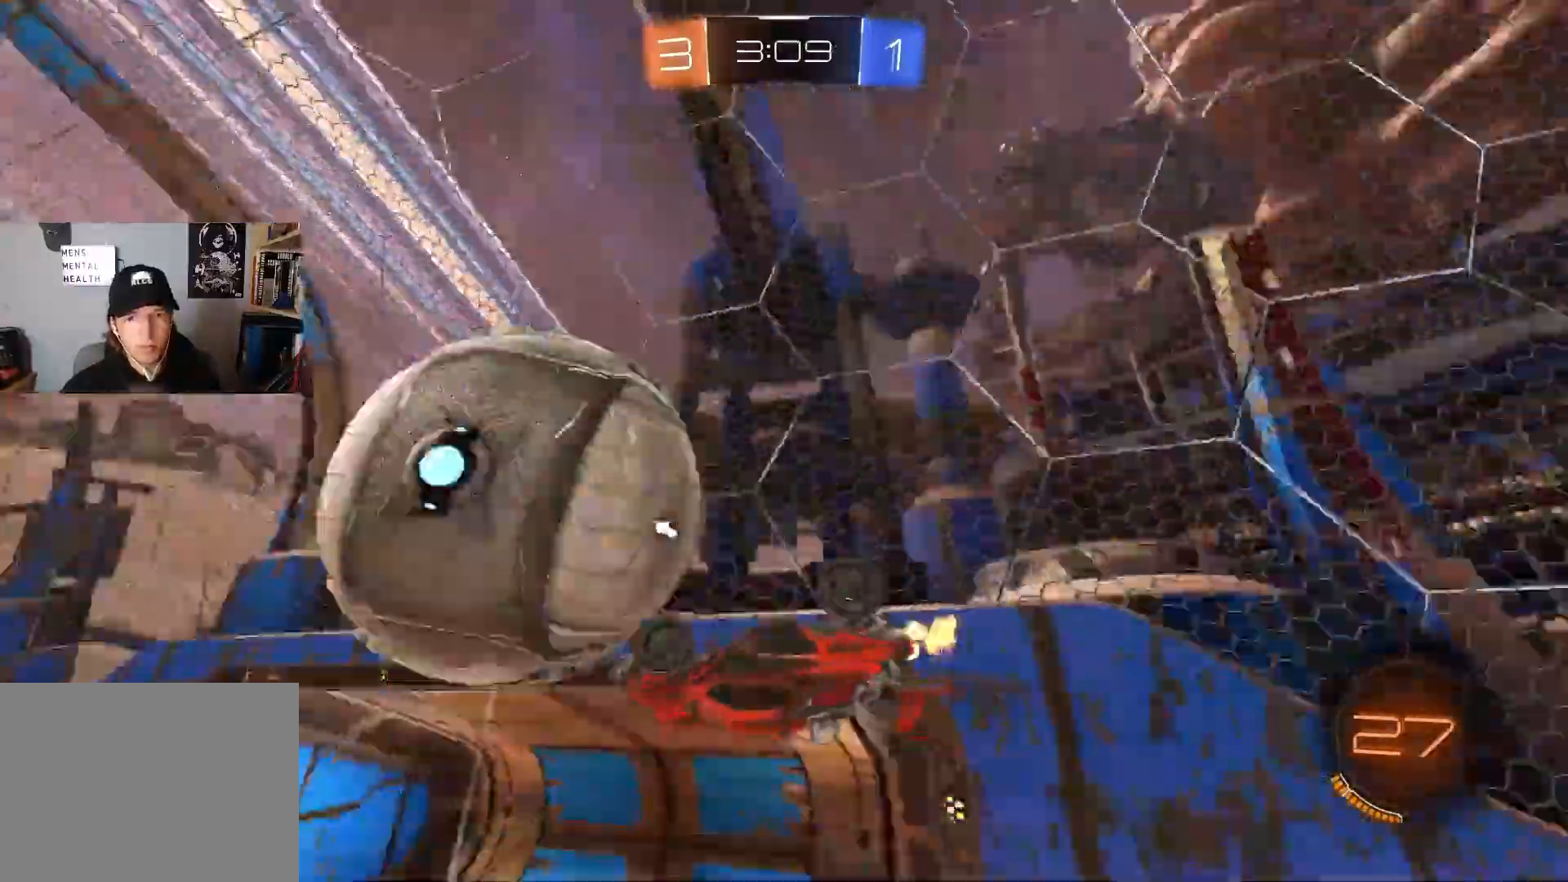
{"buttons": ["R2"], "left_stick": "up-left", "right_stick": "center", "events": [[17, "left_stick", "up-left"], [67, "CIRCLE", "down"], [100, "TRIANGLE", "up"], [117, "CIRCLE", "up"], [133, "left_stick", "left"], [217, "R1", "down"], [250, "left_stick", "up-left"], [317, "TRIANGLE", "down"], [433, "TRIANGLE", "up"], [467, "R1", "up"]]}
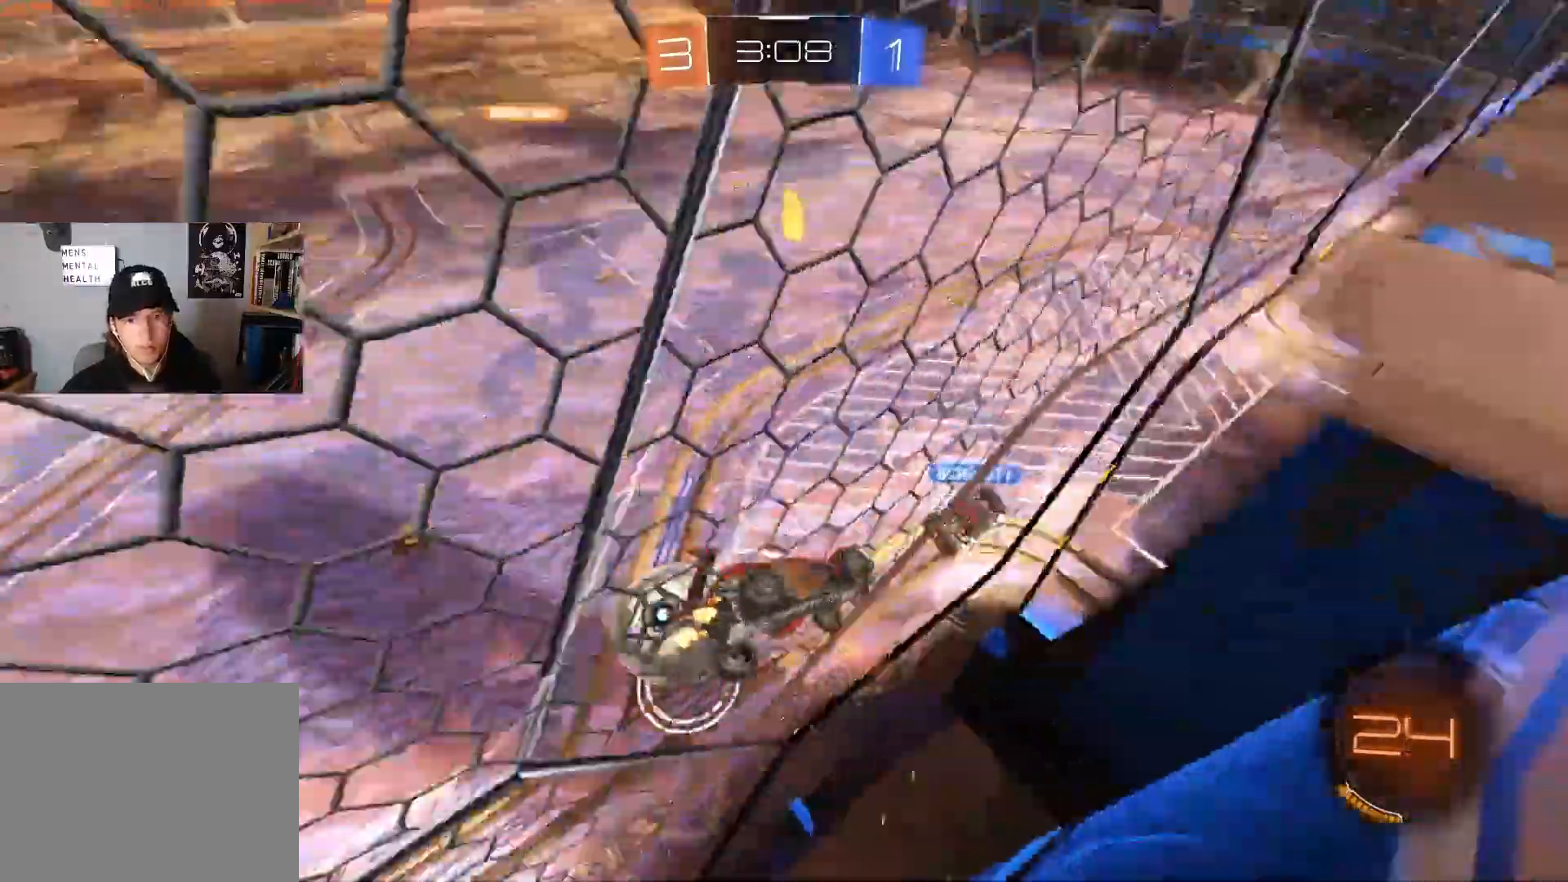
{"buttons": ["R2"], "left_stick": "left", "right_stick": "center", "events": [[83, "left_stick", "down"], [117, "CROSS", "down"], [200, "R1", "down"], [317, "CROSS", "up"], [367, "L1", "down"], [367, "R1", "up"], [400, "left_stick", "left"], [500, "L1", "up"]]}
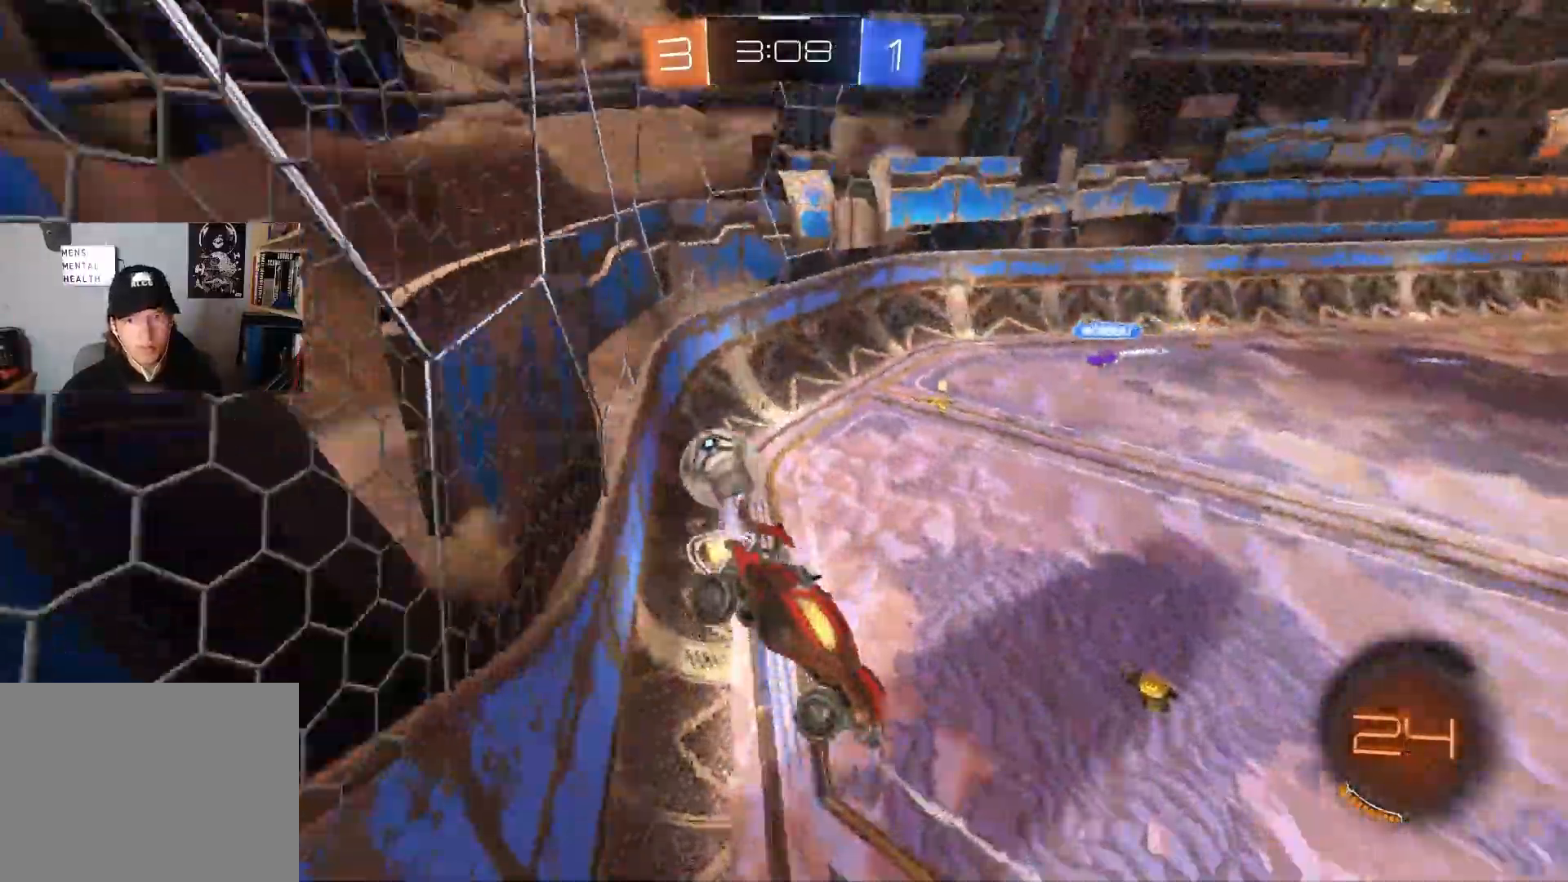
{"buttons": ["CIRCLE", "R2"], "left_stick": "down", "right_stick": "center", "events": [[33, "left_stick", "up-left"], [183, "left_stick", "center"], [250, "CIRCLE", "down"], [367, "left_stick", "down"]]}
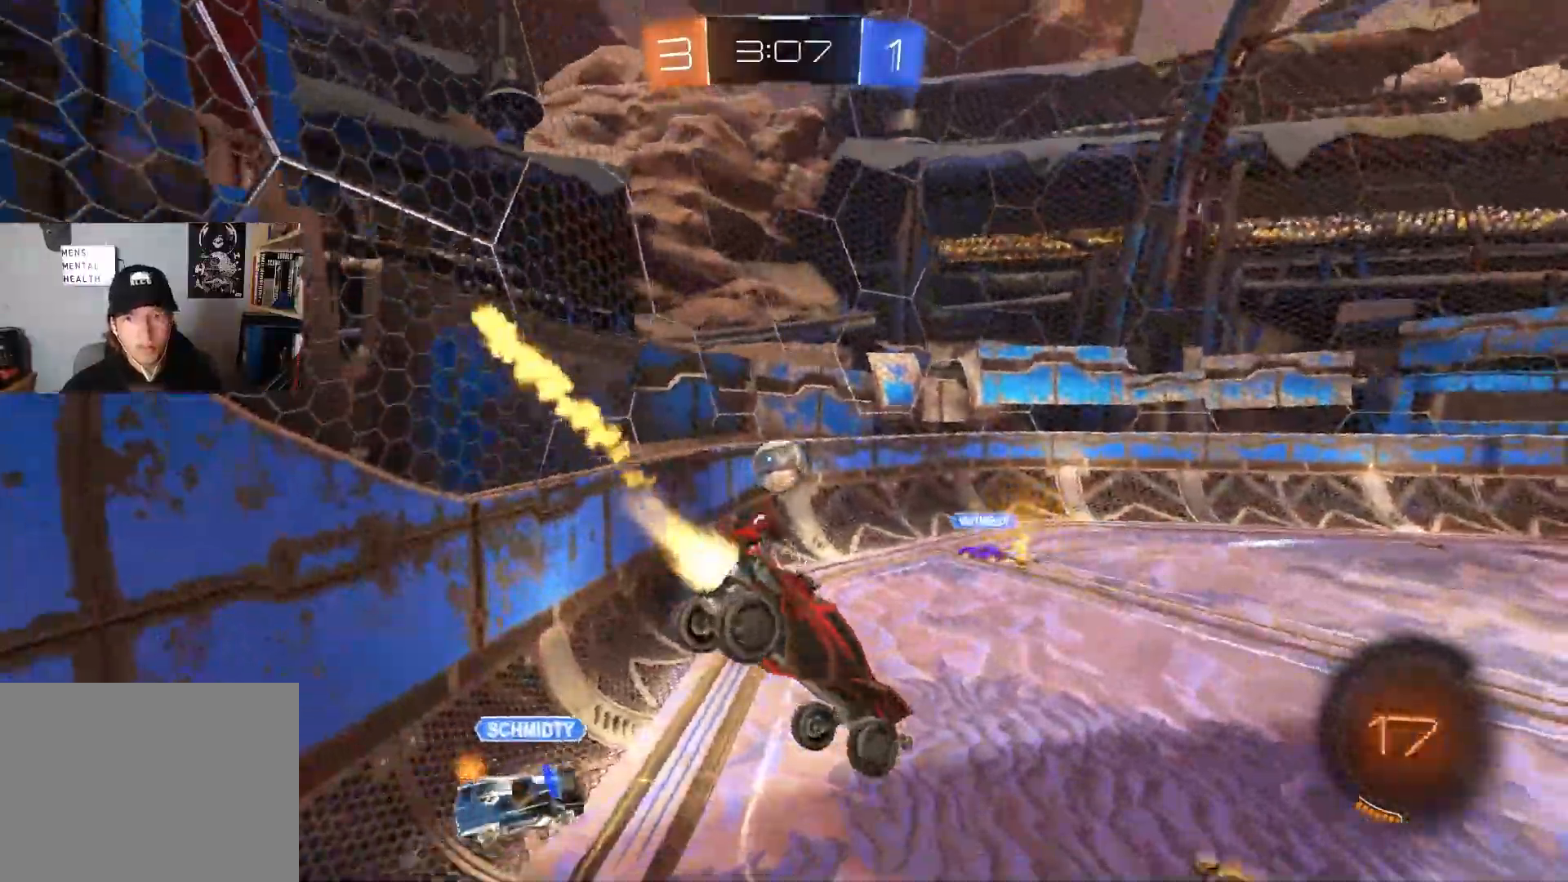
{"buttons": ["CIRCLE", "R2"], "left_stick": "center", "right_stick": "center", "events": [[250, "left_stick", "up"], [333, "CROSS", "down"], [467, "CROSS", "up"], [467, "left_stick", "center"]]}
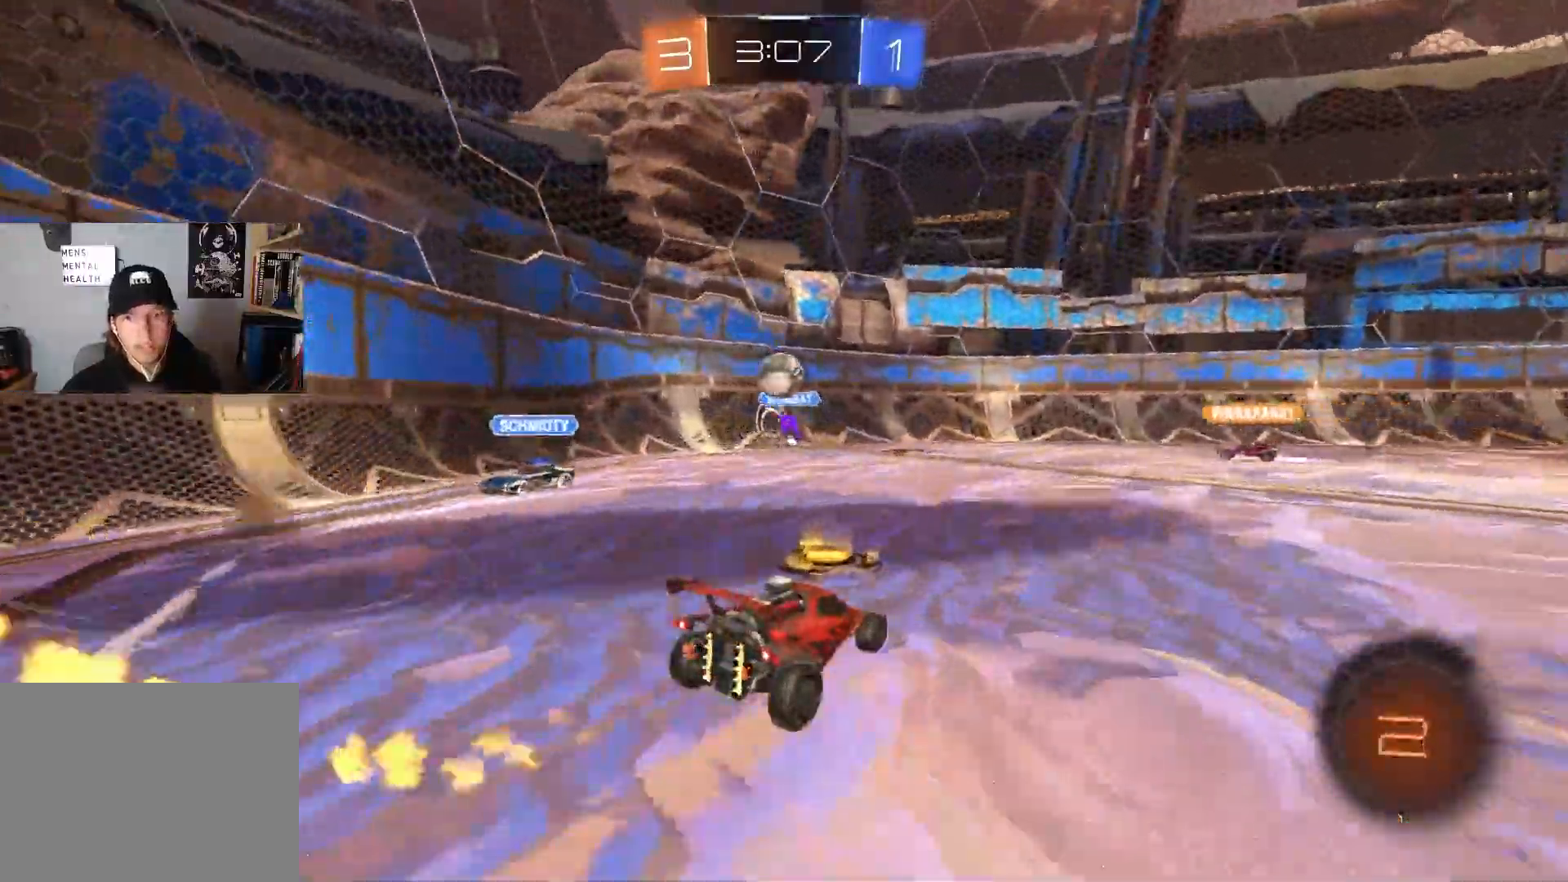
{"buttons": ["CROSS", "CIRCLE", "R1", "R2", "L3"], "left_stick": "up-right", "right_stick": "center", "events": [[17, "left_stick", "right"], [167, "left_stick", "center"], [300, "left_stick", "right"], [350, "CROSS", "down"], [383, "left_stick", "up-right"], [400, "CROSS", "up"], [450, "CROSS", "down"], [467, "R1", "down"], [483, "L3", "down"]]}
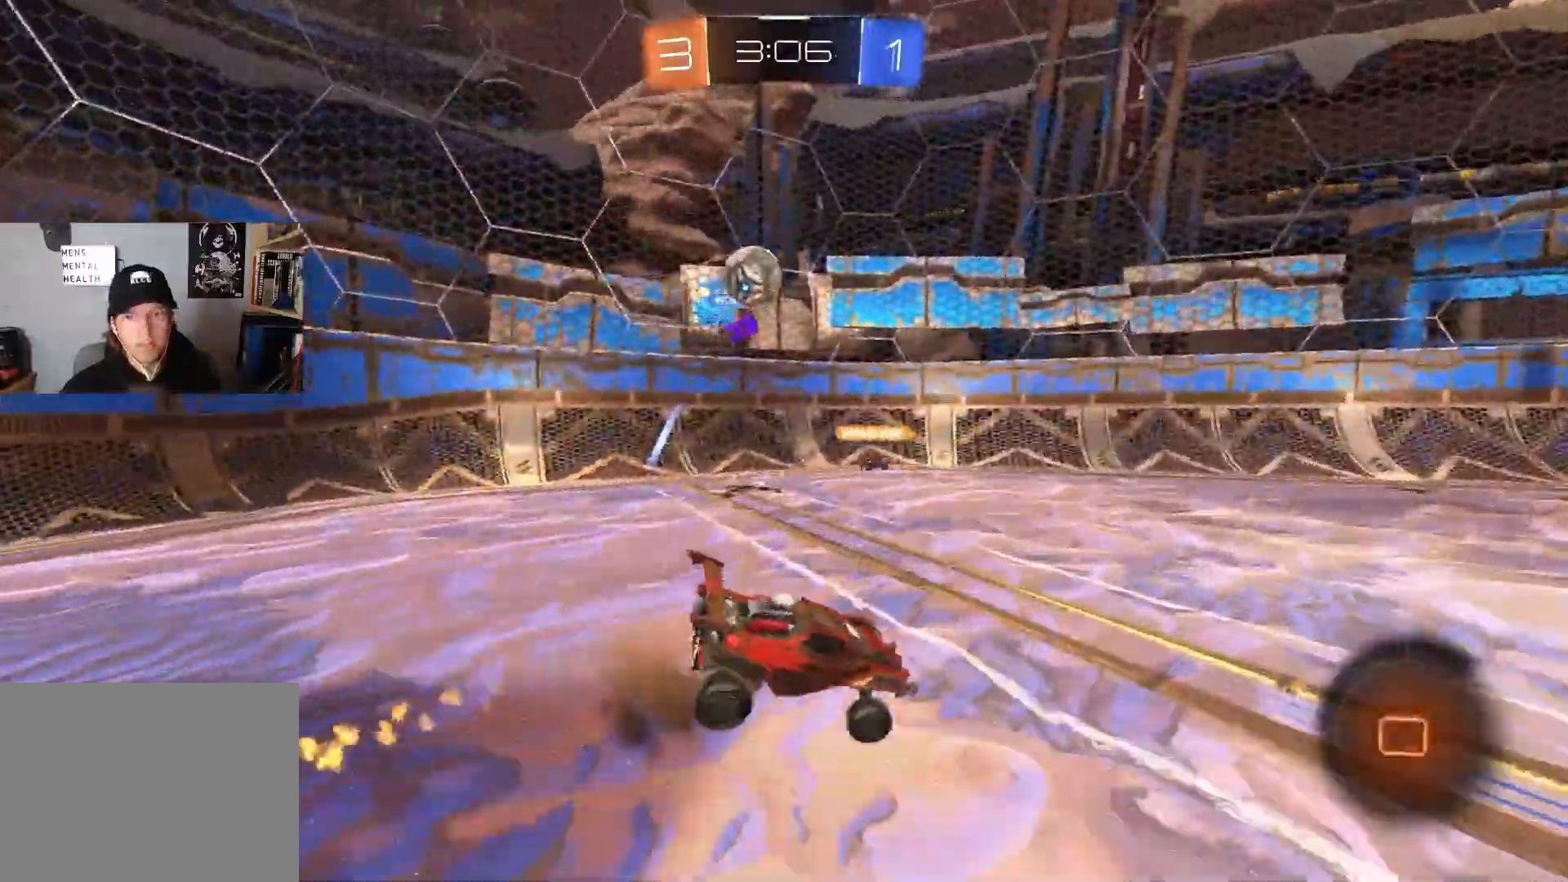
{"buttons": ["CIRCLE", "R1", "R2"], "left_stick": "down-right", "right_stick": "center", "events": [[33, "left_stick", "down"], [50, "TRIANGLE", "down"], [100, "CROSS", "up"], [117, "L3", "up"], [117, "TRIANGLE", "up"], [267, "left_stick", "center"], [367, "left_stick", "down"], [483, "left_stick", "down-right"]]}
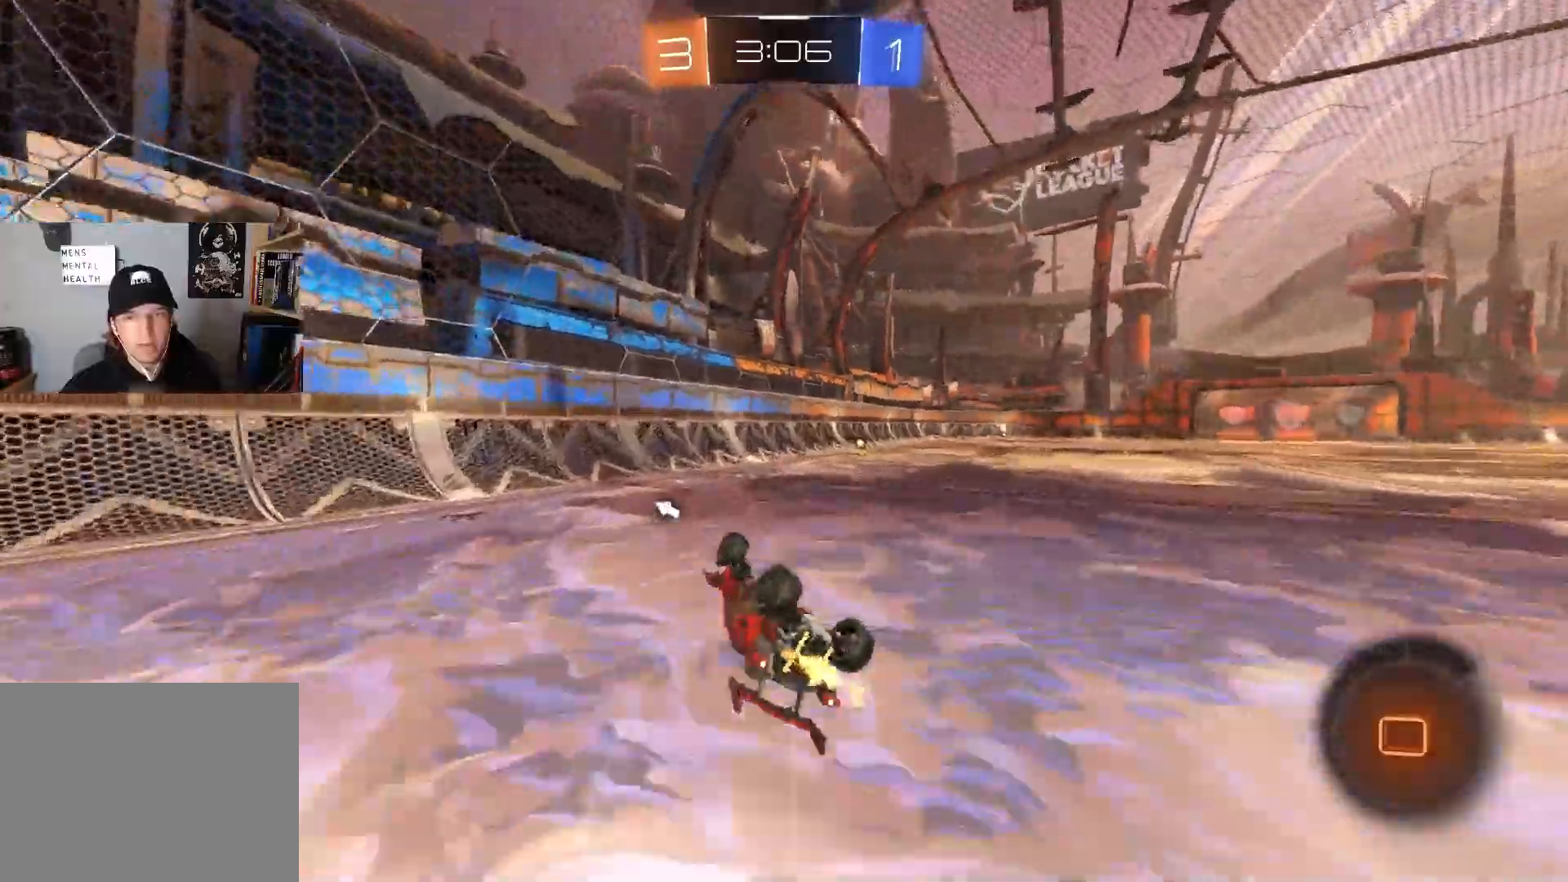
{"buttons": ["R2"], "left_stick": "right", "right_stick": "center", "events": [[50, "CIRCLE", "up"], [183, "TRIANGLE", "down"], [183, "left_stick", "up-right"], [267, "left_stick", "center"], [350, "TRIANGLE", "up"], [367, "R1", "up"], [450, "left_stick", "right"]]}
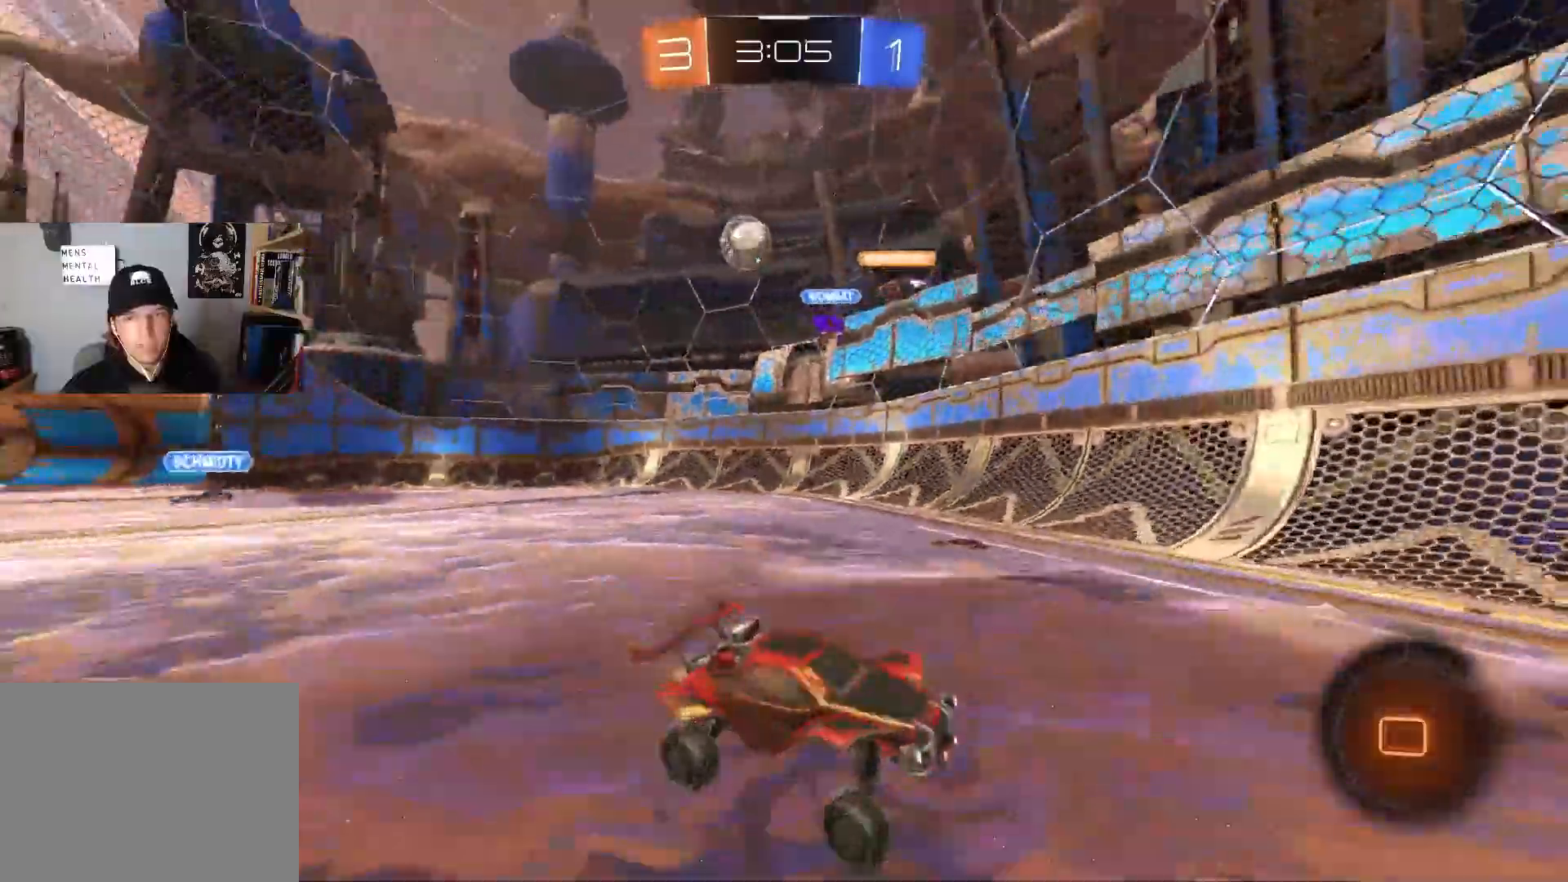
{"buttons": ["R2"], "left_stick": "center", "right_stick": "center", "events": [[117, "left_stick", "center"]]}
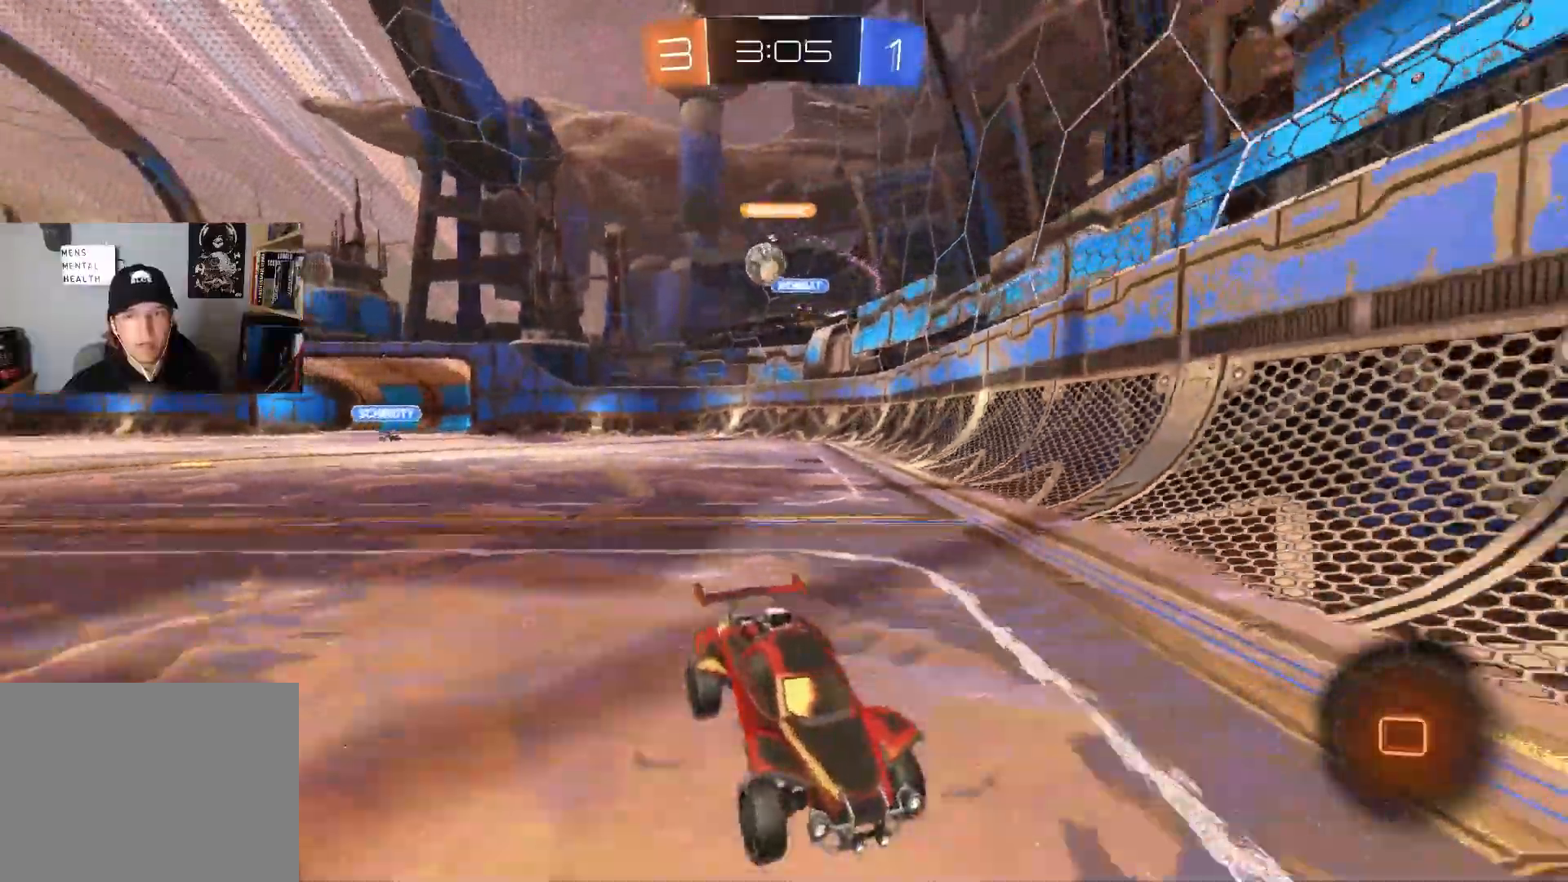
{"buttons": ["R2"], "left_stick": "down-right", "right_stick": "center", "events": [[150, "left_stick", "right"], [333, "left_stick", "center"], [483, "left_stick", "down-right"]]}
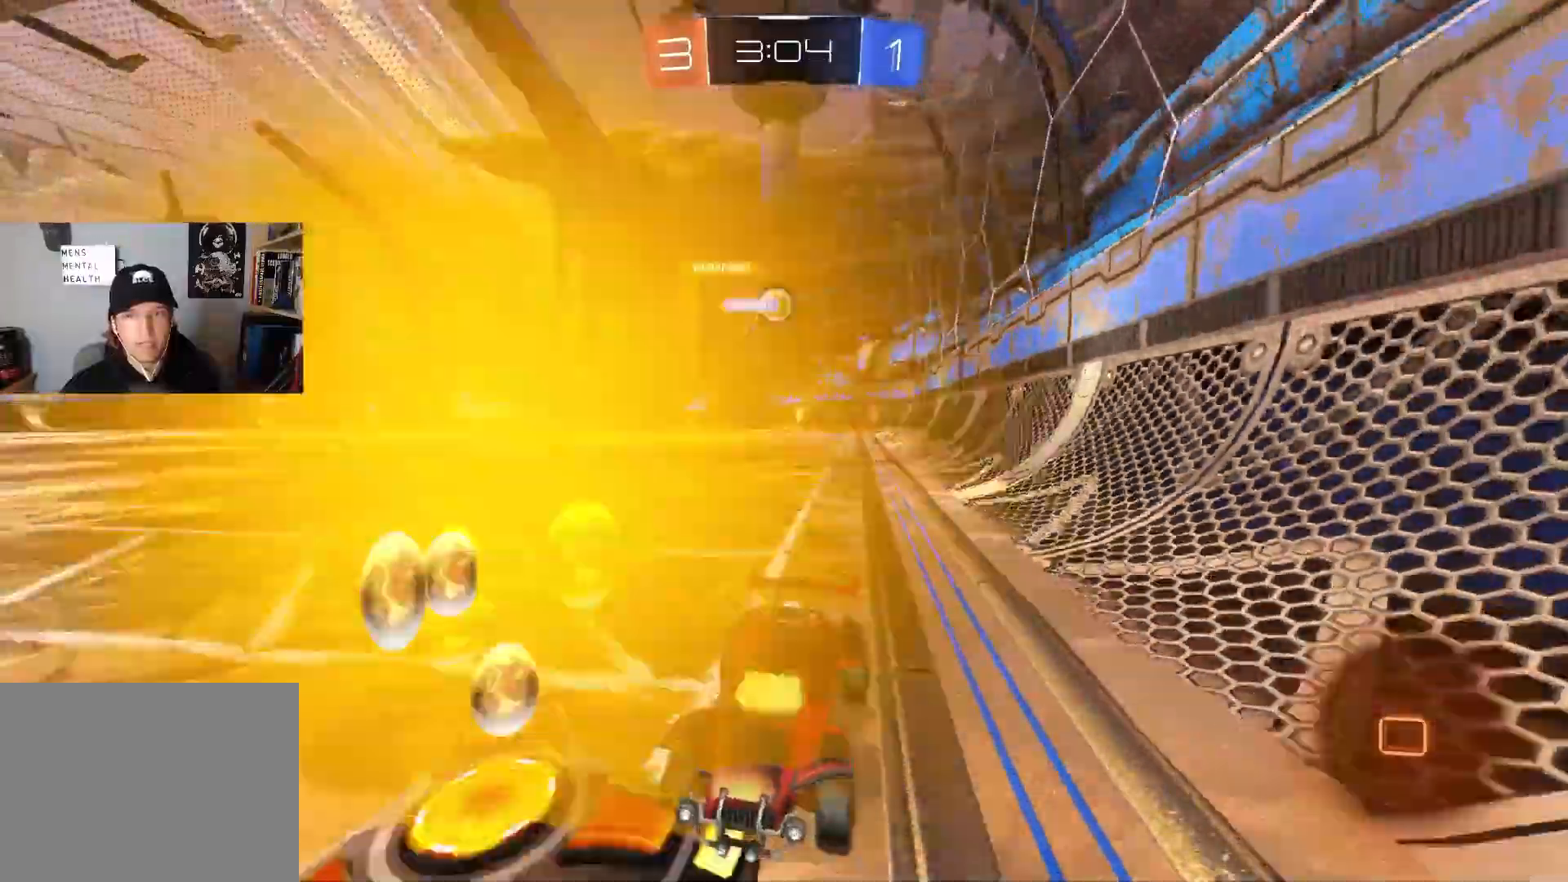
{"buttons": ["R2"], "left_stick": "right", "right_stick": "center", "events": [[50, "left_stick", "right"], [67, "L1", "down"], [233, "L1", "up"]]}
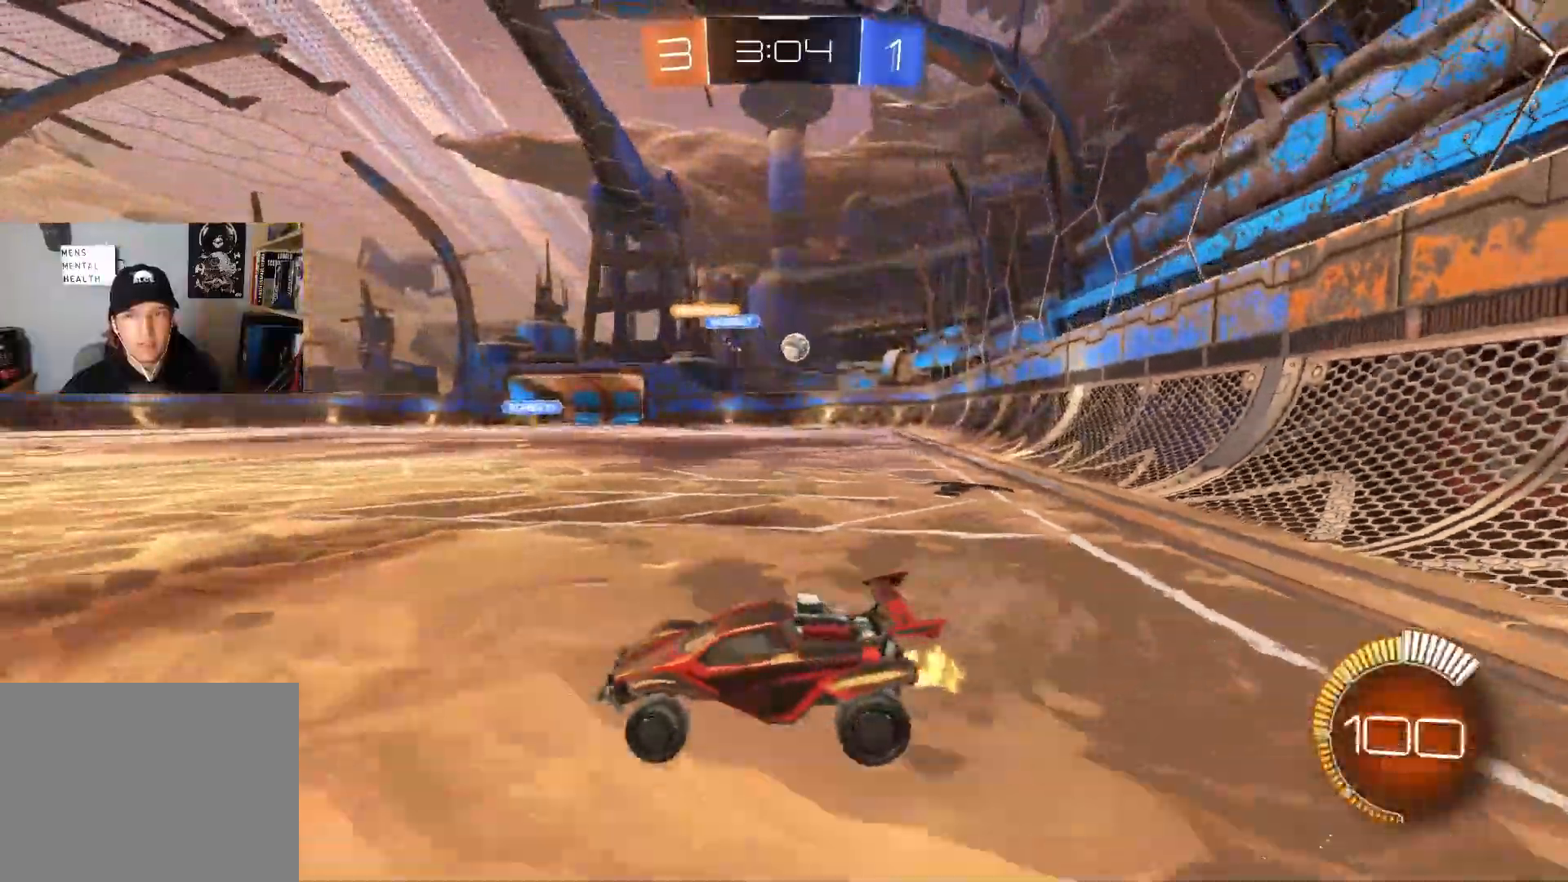
{"buttons": ["CIRCLE", "R2"], "left_stick": "right", "right_stick": "center", "events": [[133, "CIRCLE", "down"]]}
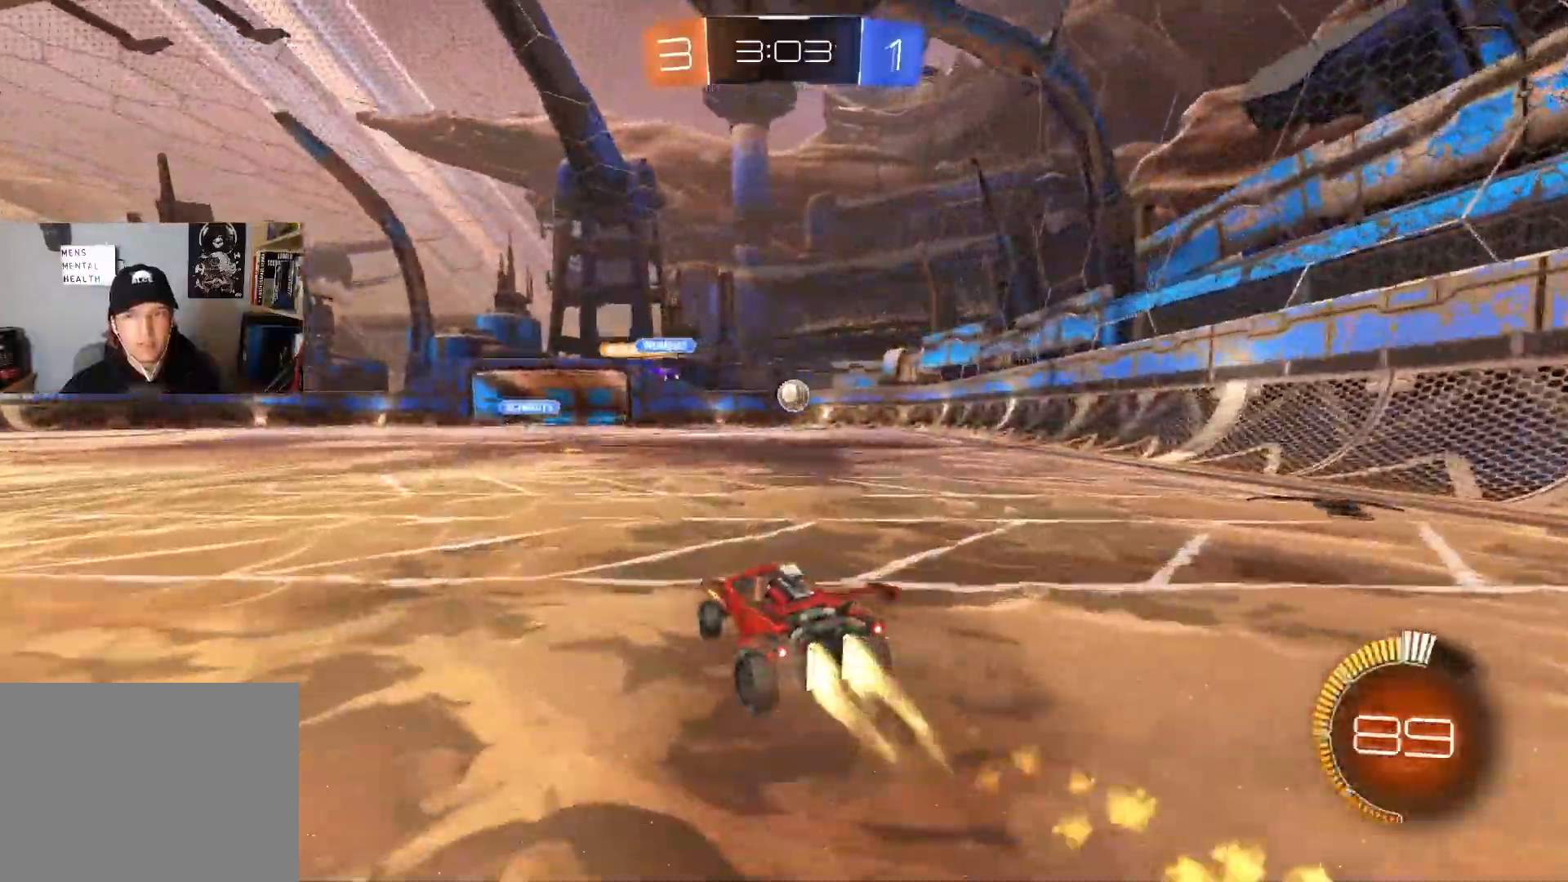
{"buttons": ["CIRCLE", "R2"], "left_stick": "left", "right_stick": "center", "events": [[133, "left_stick", "center"], [233, "CROSS", "down"], [250, "left_stick", "down-right"], [450, "CROSS", "up"], [500, "left_stick", "left"]]}
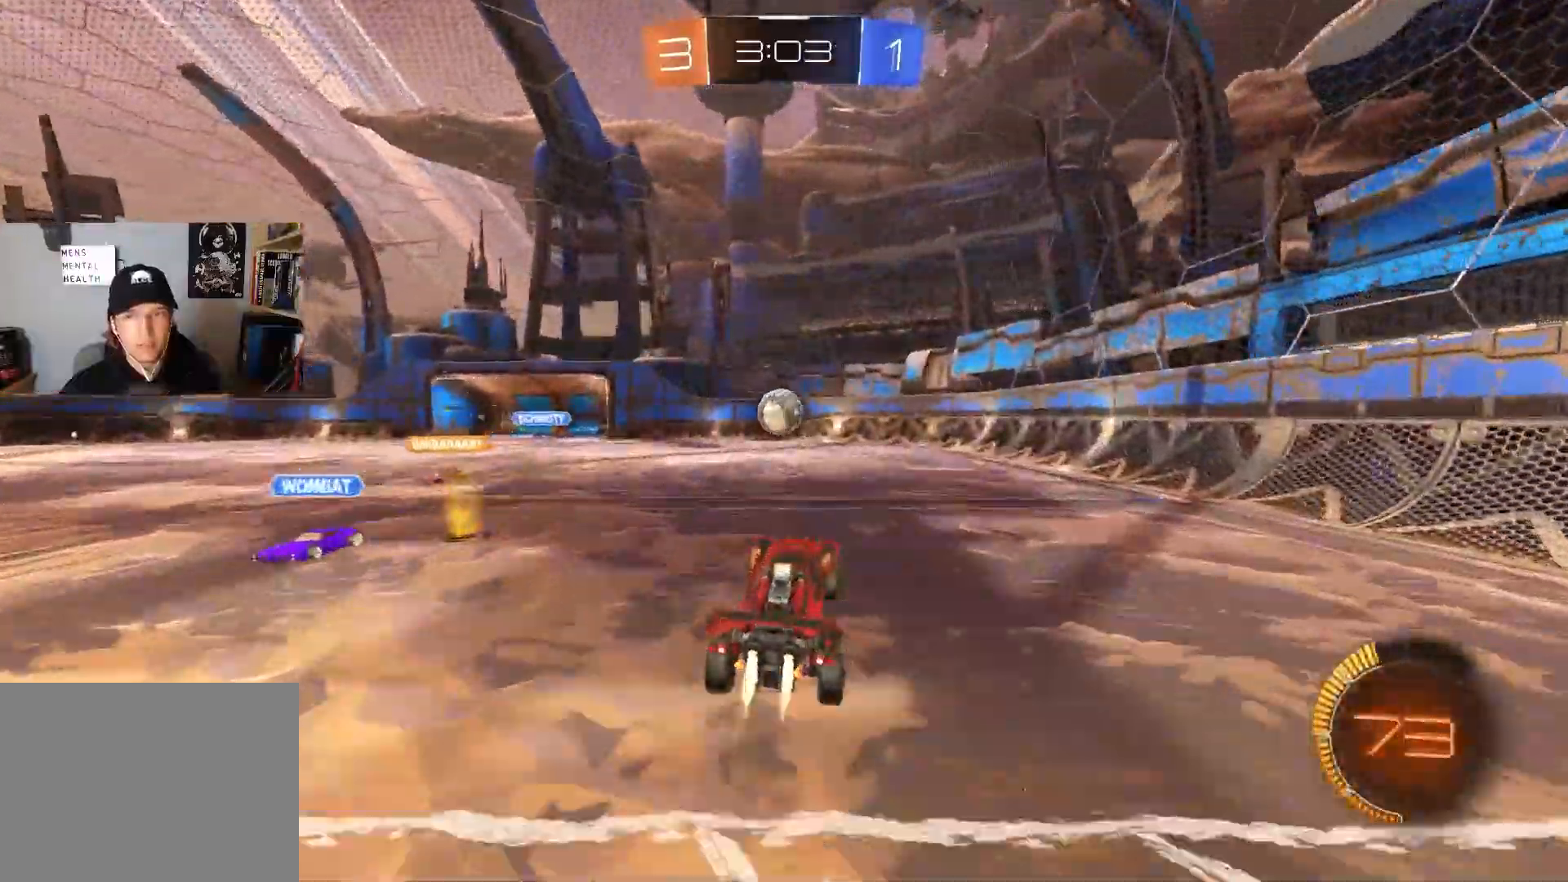
{"buttons": ["CIRCLE", "L1", "R2"], "left_stick": "up", "right_stick": "center", "events": [[33, "CIRCLE", "up"], [167, "CIRCLE", "down"], [167, "left_stick", "center"], [217, "left_stick", "left"], [350, "R1", "down"], [350, "left_stick", "center"], [417, "left_stick", "up"], [450, "R1", "up"], [483, "L1", "down"]]}
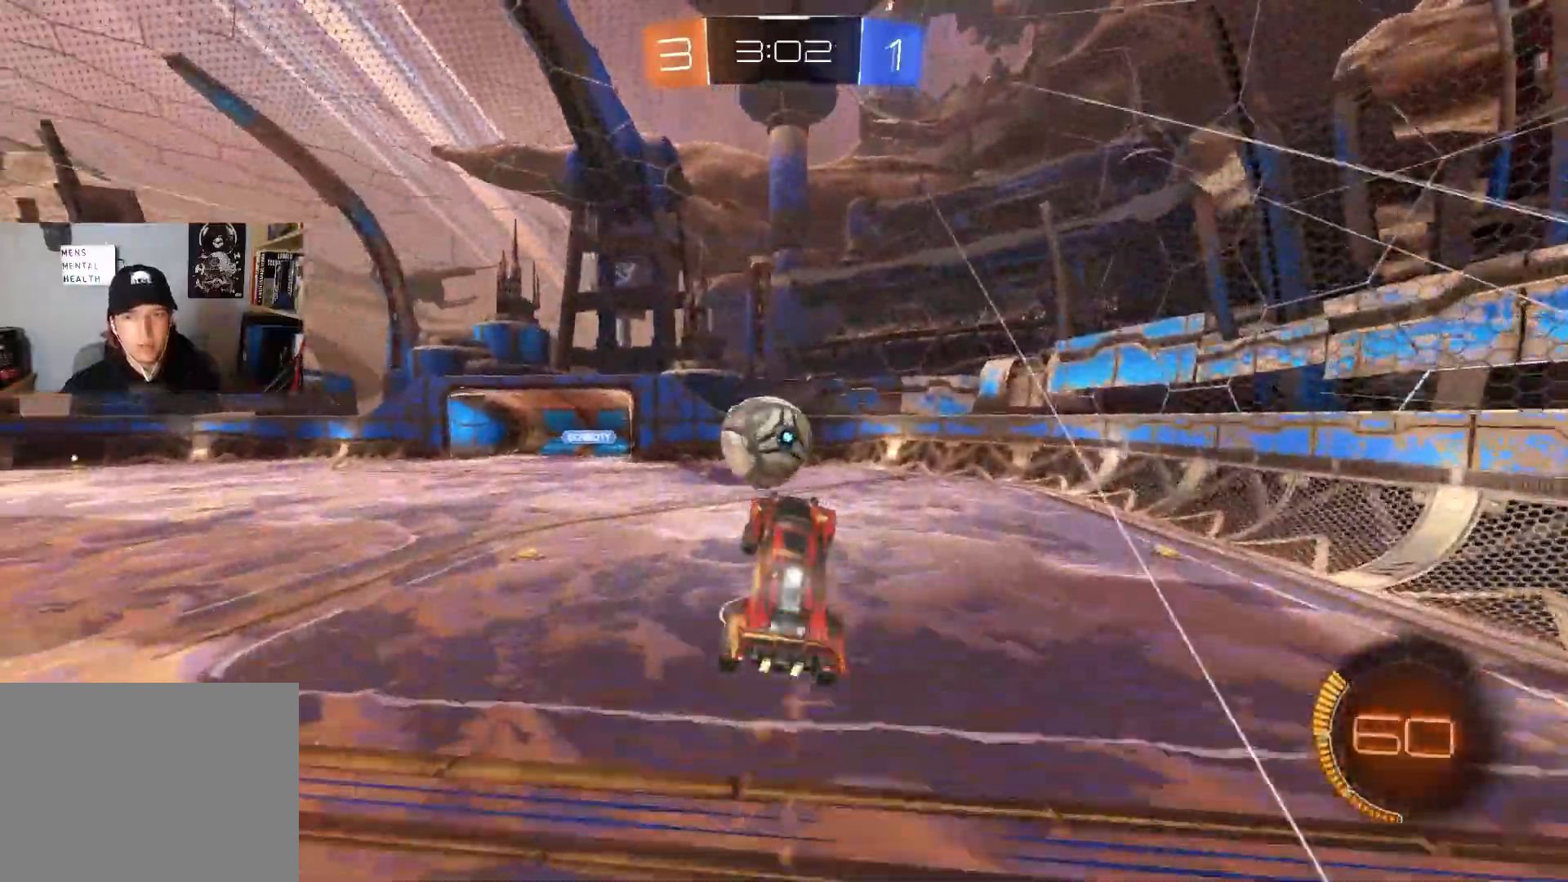
{"buttons": ["CIRCLE", "L1", "R2"], "left_stick": "down", "right_stick": "center", "events": [[50, "CROSS", "down"], [333, "CROSS", "up"], [333, "left_stick", "down-right"], [483, "left_stick", "down"]]}
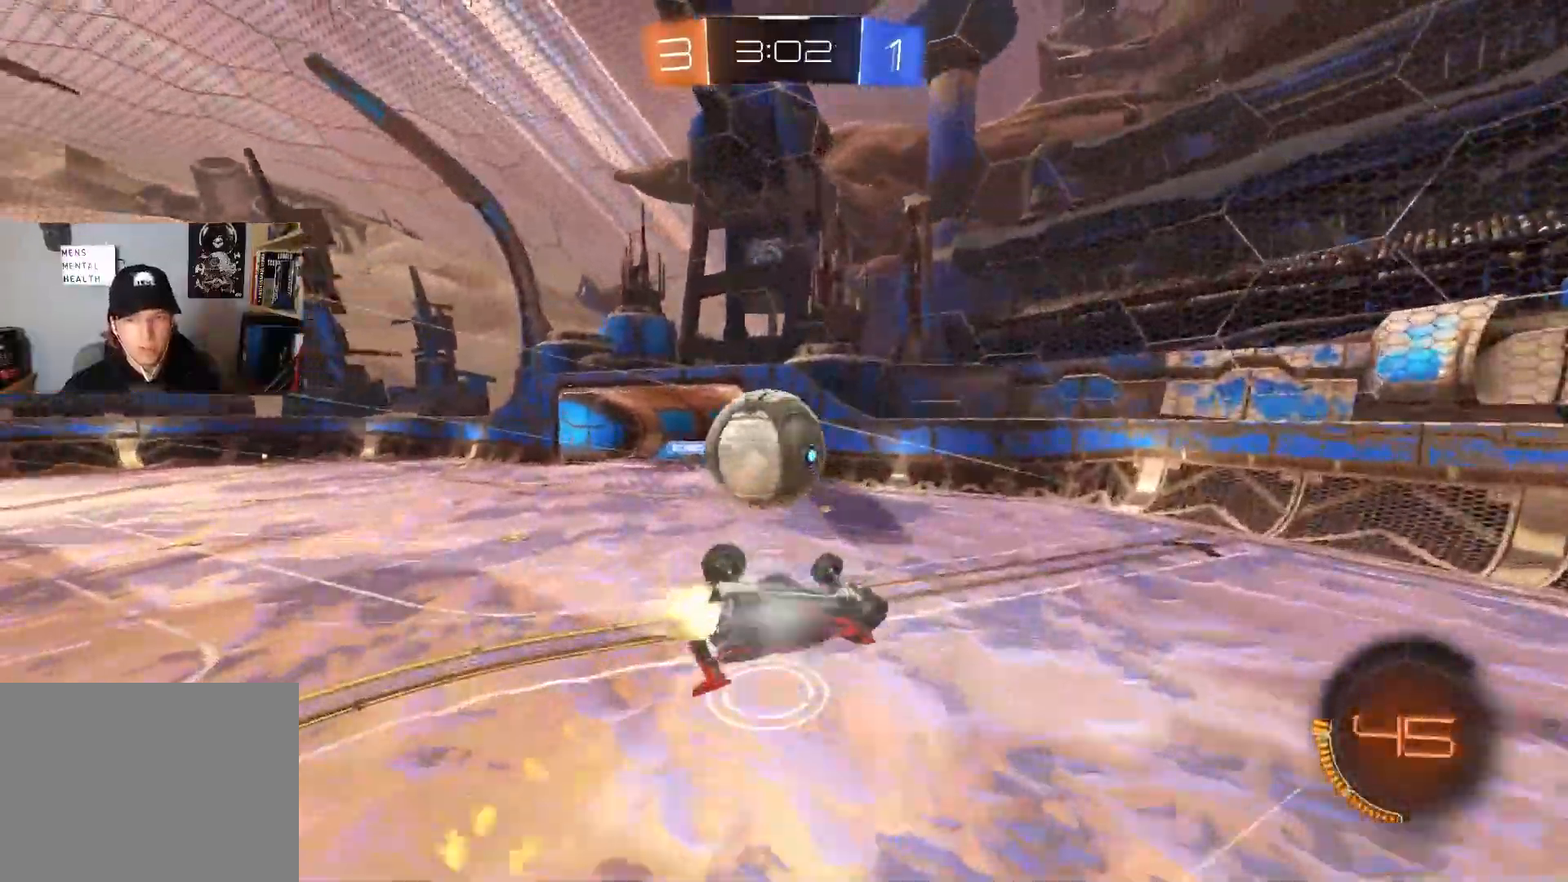
{"buttons": ["R2"], "left_stick": "down-left", "right_stick": "center", "events": [[33, "CIRCLE", "up"], [100, "R2", "up"], [117, "left_stick", "left"], [233, "left_stick", "down-left"], [333, "R2", "down"], [367, "L1", "up"]]}
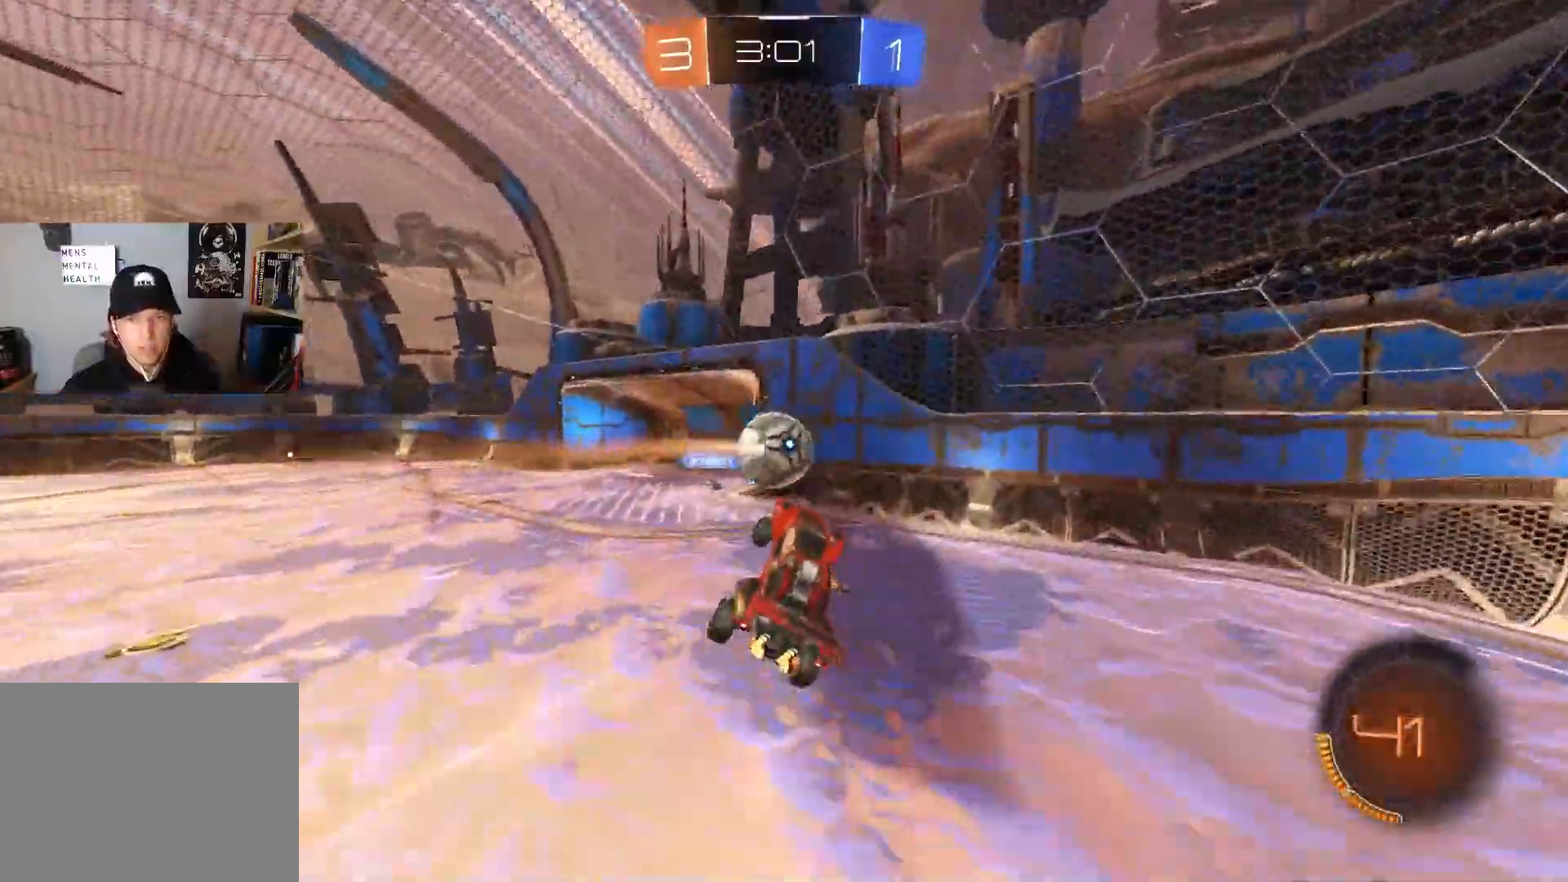
{"buttons": ["CIRCLE", "R2"], "left_stick": "center", "right_stick": "center", "events": [[33, "left_stick", "center"], [100, "CIRCLE", "down"], [300, "left_stick", "right"], [350, "L1", "down"], [433, "L1", "up"], [433, "left_stick", "center"]]}
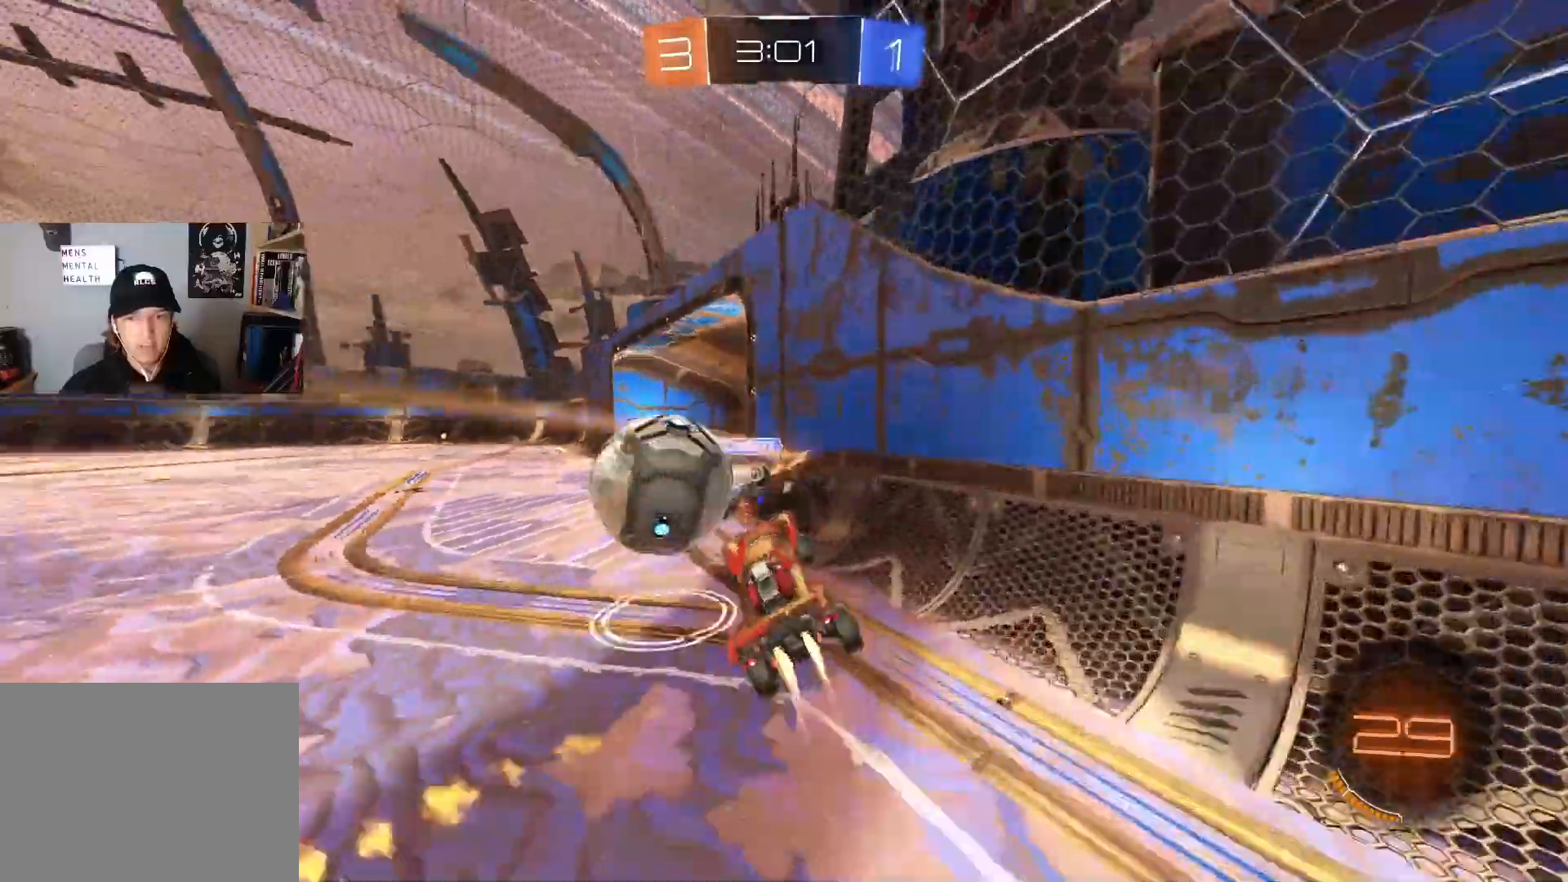
{"buttons": ["CROSS", "R1", "R2"], "left_stick": "down", "right_stick": "center", "events": [[67, "CIRCLE", "up"], [133, "left_stick", "left"], [467, "CROSS", "down"], [483, "R1", "down"], [500, "left_stick", "down"]]}
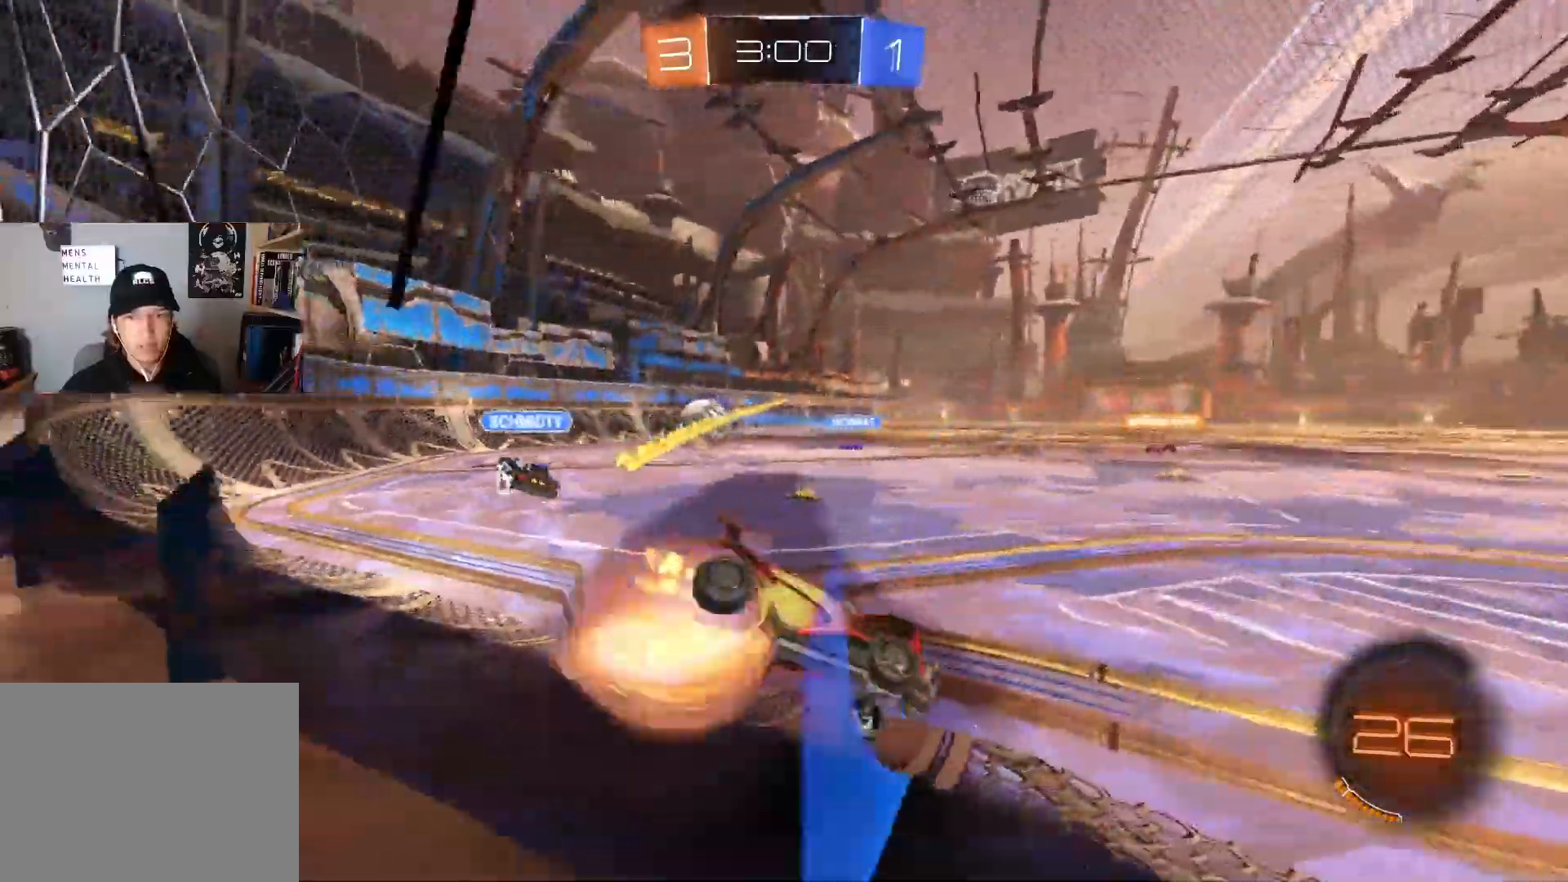
{"buttons": ["CROSS", "CIRCLE", "R2"], "left_stick": "up", "right_stick": "center", "events": [[183, "CROSS", "up"], [217, "R1", "up"], [250, "L1", "down"], [333, "L1", "up"], [350, "left_stick", "up"], [383, "CIRCLE", "down"], [400, "CROSS", "down"]]}
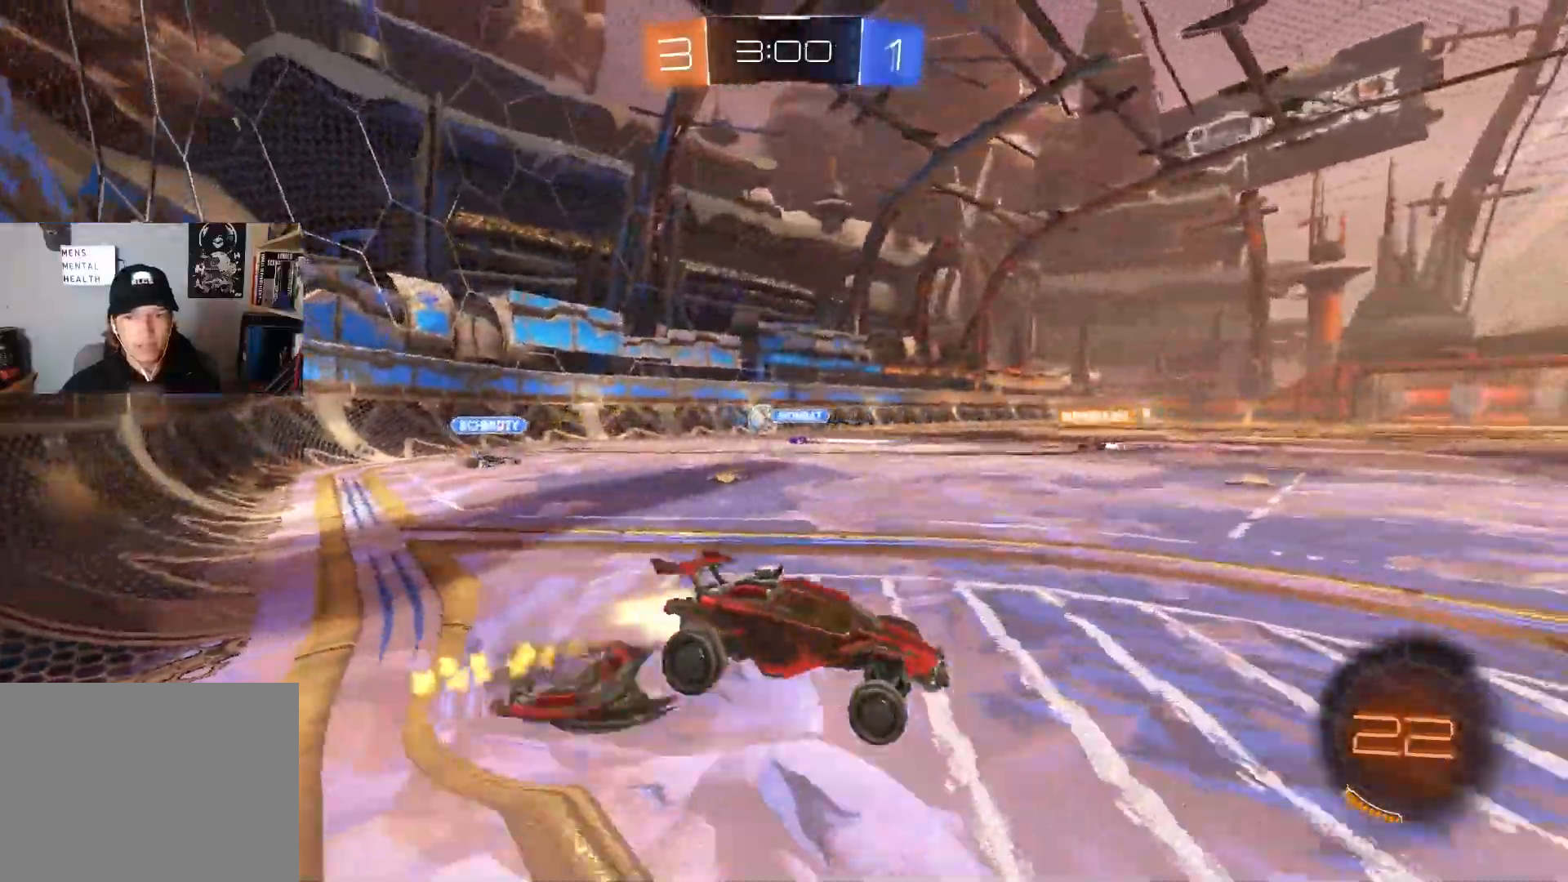
{"buttons": ["R2"], "left_stick": "down", "right_stick": "center", "events": [[50, "CROSS", "up"], [83, "left_stick", "down-left"], [200, "left_stick", "down"], [283, "CIRCLE", "up"]]}
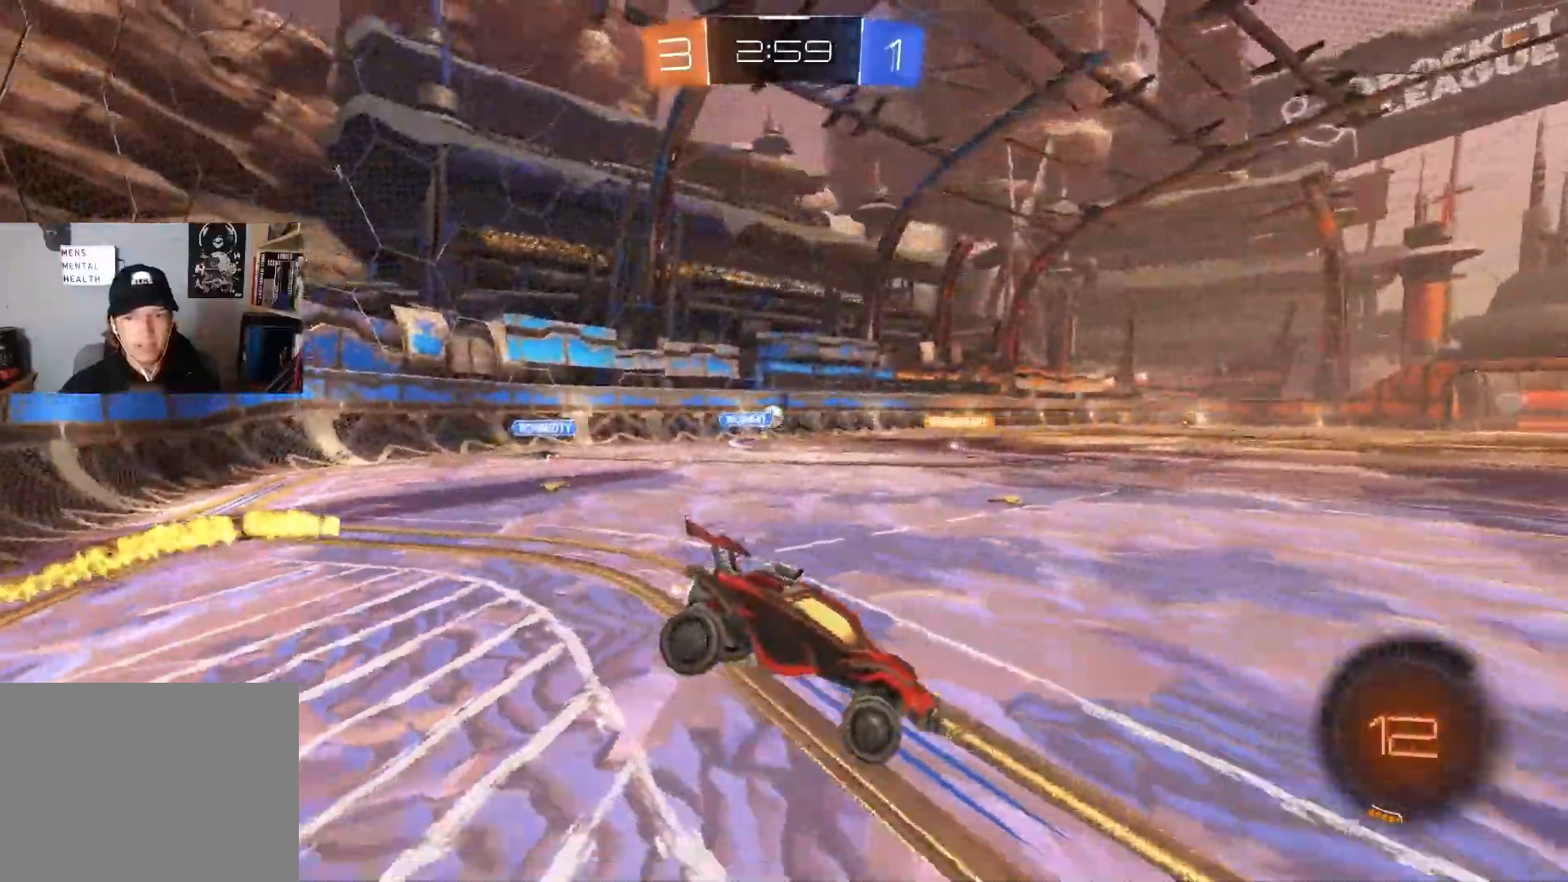
{"buttons": ["R1", "R2"], "left_stick": "up-left", "right_stick": "center", "events": [[117, "left_stick", "right"], [167, "left_stick", "up"], [333, "CROSS", "down"], [417, "left_stick", "up-left"], [433, "R1", "down"], [467, "CROSS", "up"]]}
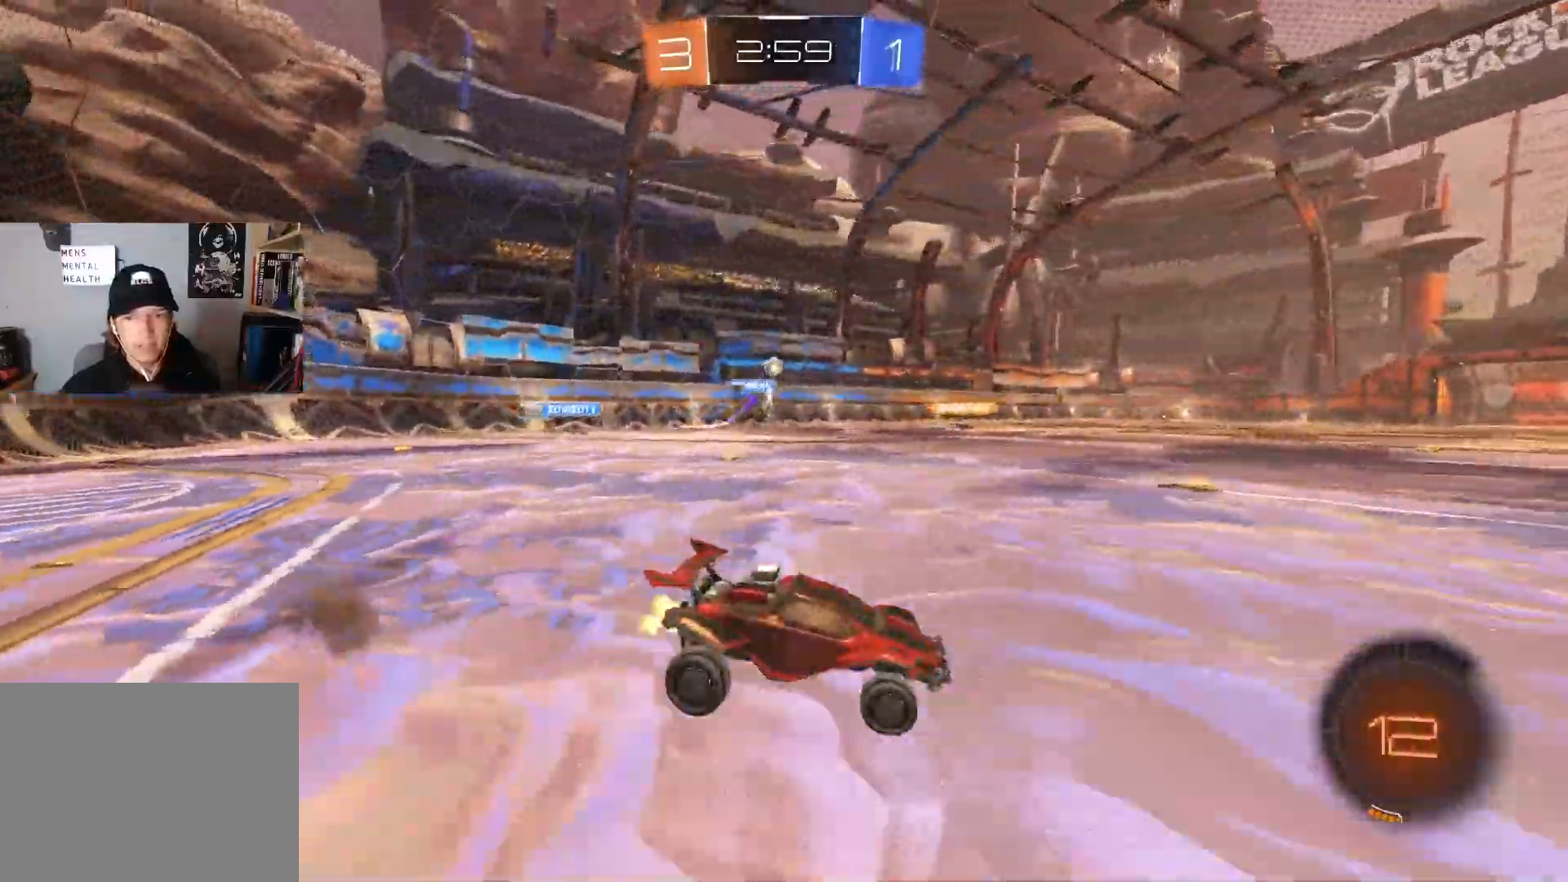
{"buttons": ["CROSS", "L1", "R2"], "left_stick": "down", "right_stick": "center", "events": [[67, "R1", "up"], [183, "left_stick", "left"], [317, "CROSS", "down"], [317, "left_stick", "up-right"], [383, "CROSS", "up"], [383, "L1", "down"], [450, "CROSS", "down"], [500, "left_stick", "down"]]}
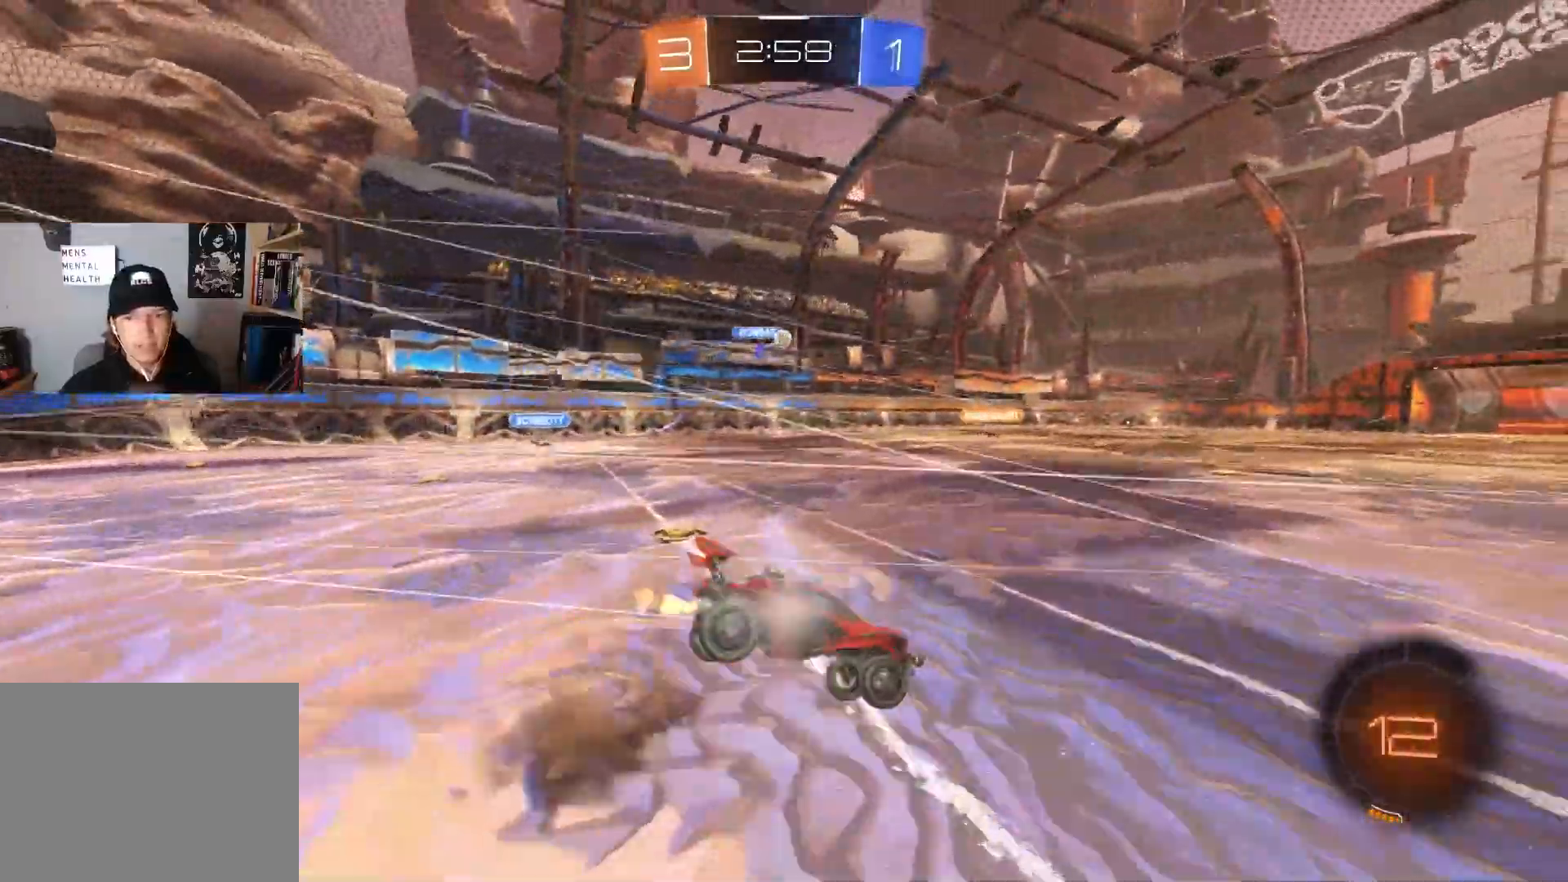
{"buttons": ["L1", "R2"], "left_stick": "down-left", "right_stick": "center", "events": [[100, "CROSS", "up"], [167, "R2", "up"], [367, "left_stick", "down-left"], [500, "R2", "down"]]}
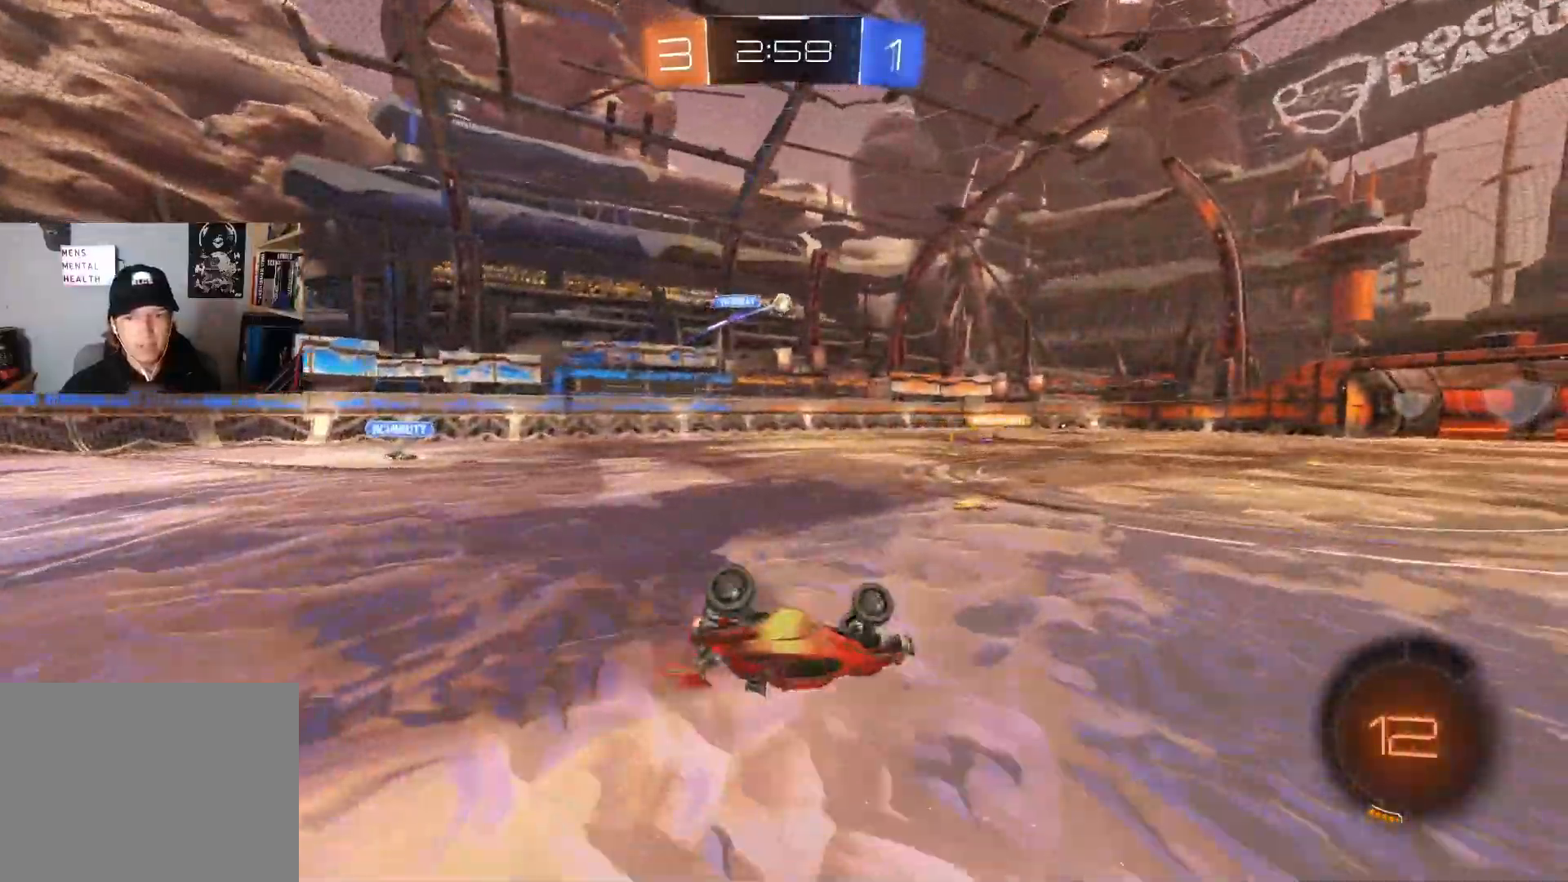
{"buttons": ["R2"], "left_stick": "center", "right_stick": "center", "events": [[100, "TRIANGLE", "down"], [200, "TRIANGLE", "up"], [233, "left_stick", "center"], [267, "L1", "up"]]}
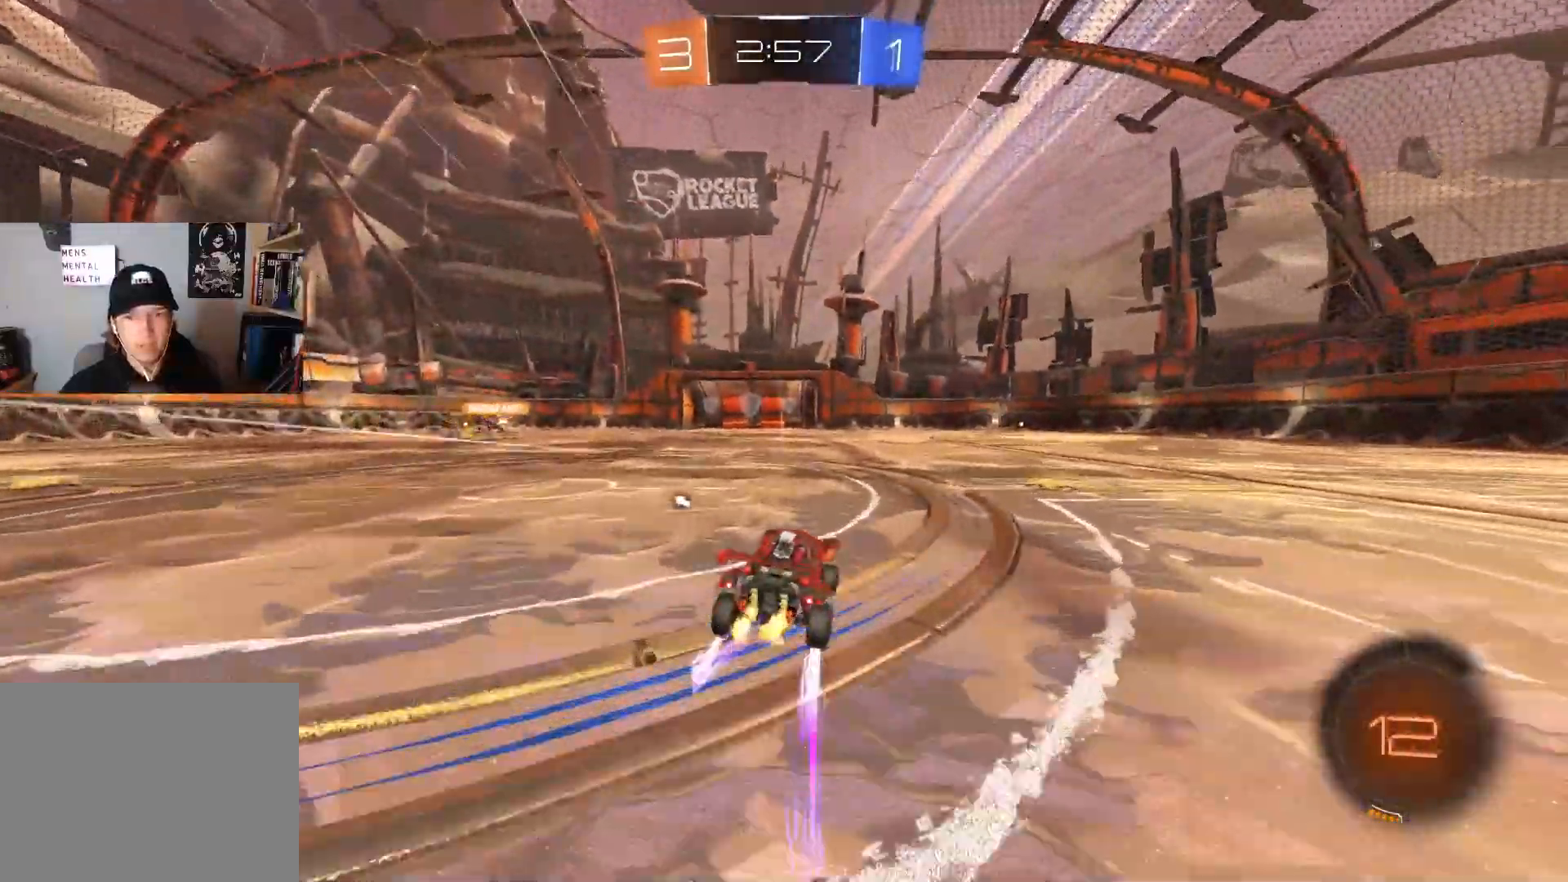
{"buttons": ["R1", "R2"], "left_stick": "down", "right_stick": "center", "events": [[117, "left_stick", "right"], [133, "CROSS", "down"], [183, "CROSS", "up"], [233, "CROSS", "down"], [267, "R1", "down"], [317, "left_stick", "down"], [417, "CROSS", "up"]]}
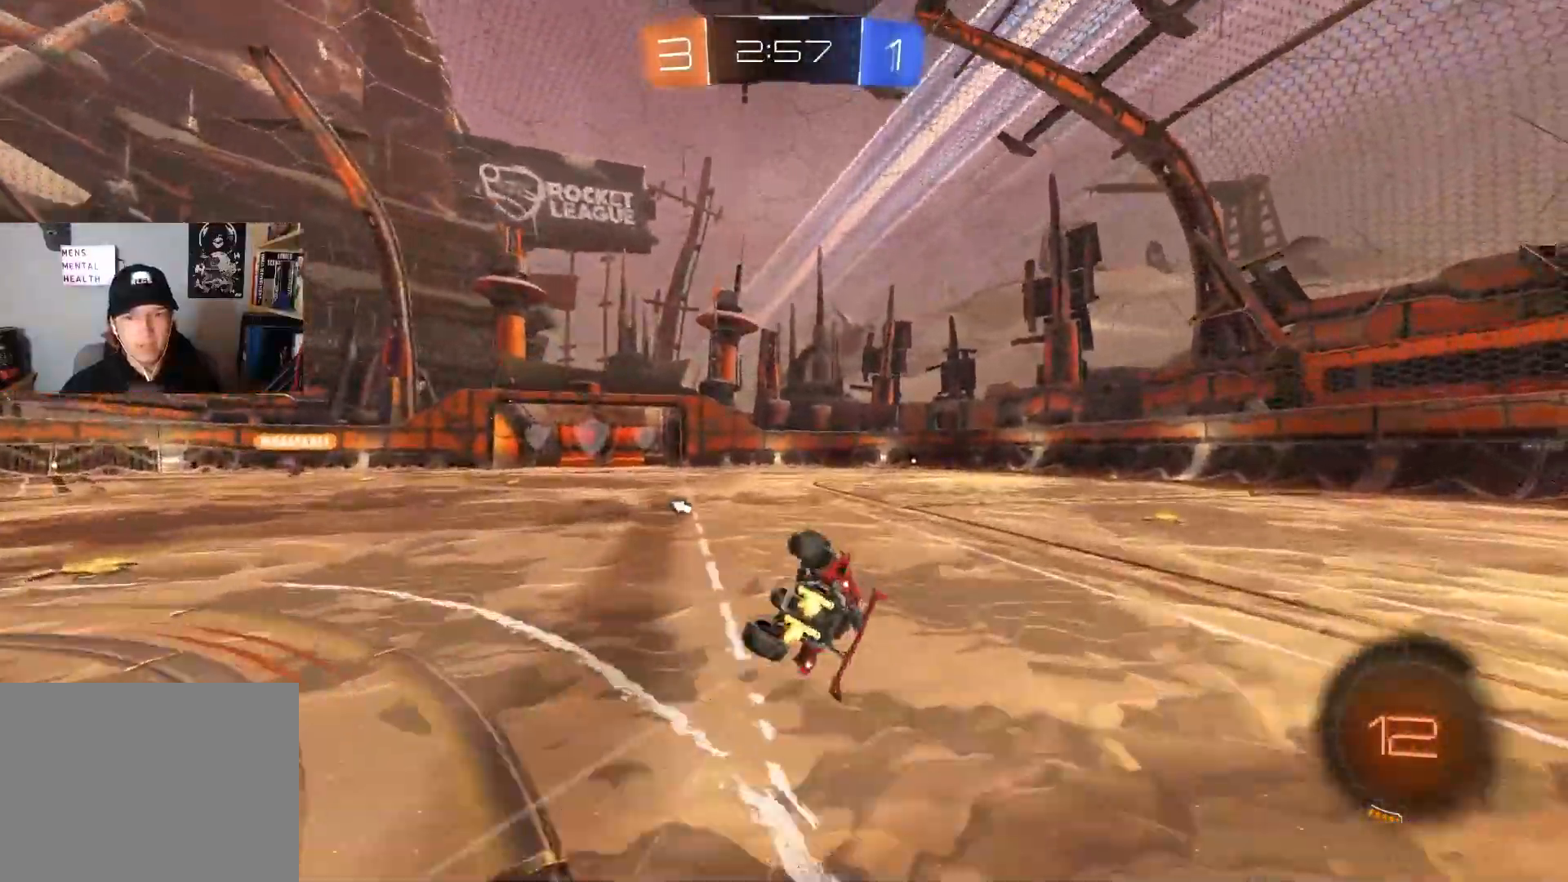
{"buttons": ["TRIANGLE", "R2"], "left_stick": "center", "right_stick": "center", "events": [[33, "left_stick", "center"], [50, "TRIANGLE", "down"], [117, "left_stick", "down-right"], [133, "CIRCLE", "down"], [167, "TRIANGLE", "up"], [183, "CIRCLE", "up"], [400, "R1", "up"], [433, "TRIANGLE", "down"], [450, "left_stick", "center"]]}
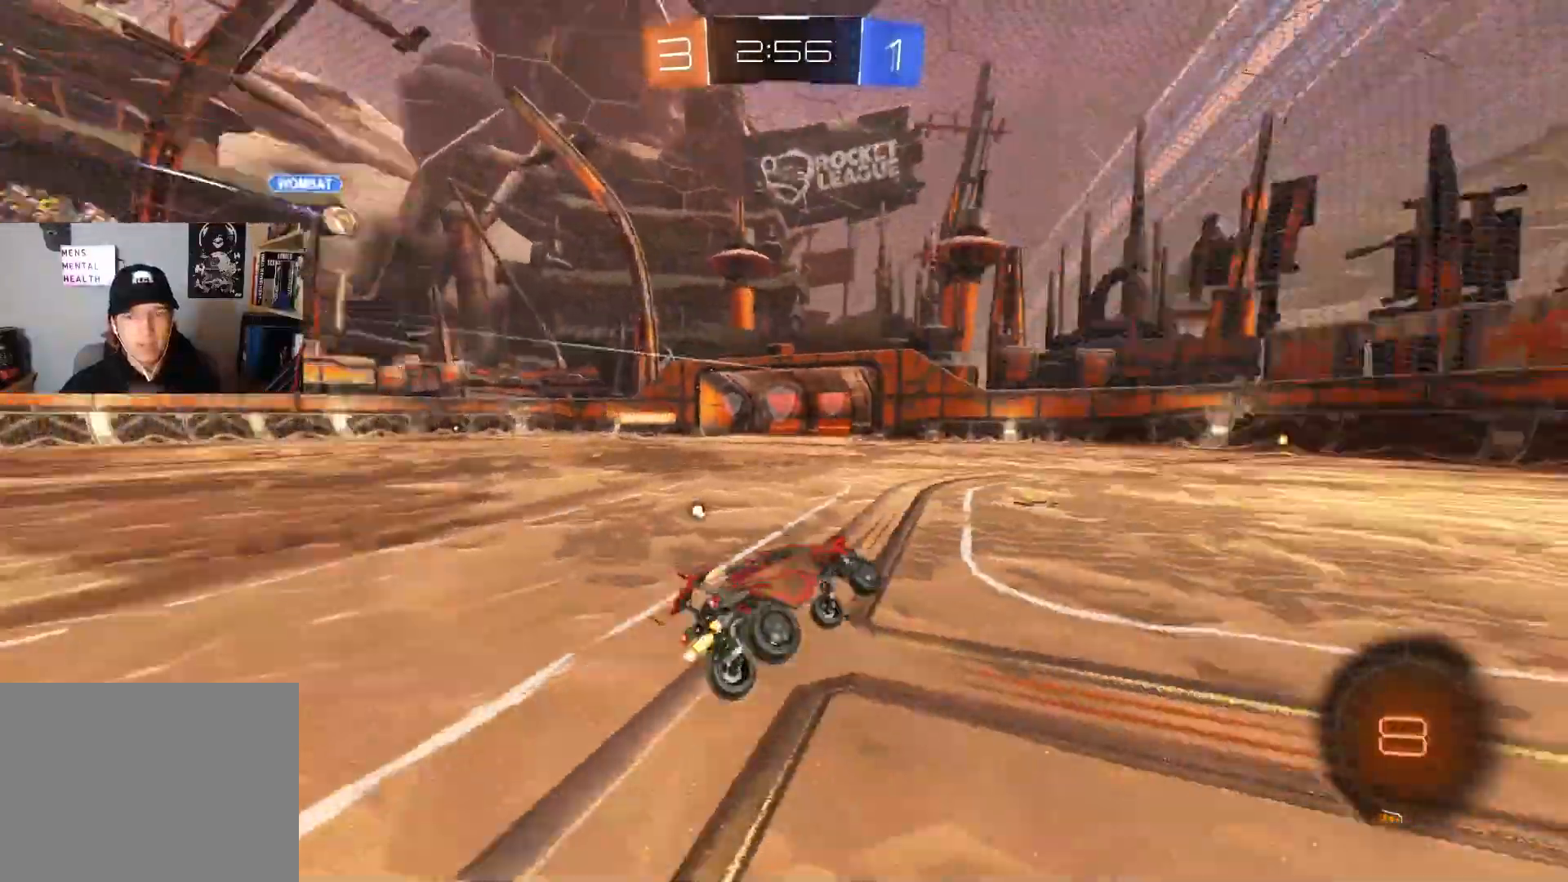
{"buttons": ["TRIANGLE", "R2"], "left_stick": "center", "right_stick": "center", "events": [[50, "TRIANGLE", "up"], [233, "left_stick", "right"], [350, "left_stick", "center"], [467, "TRIANGLE", "down"]]}
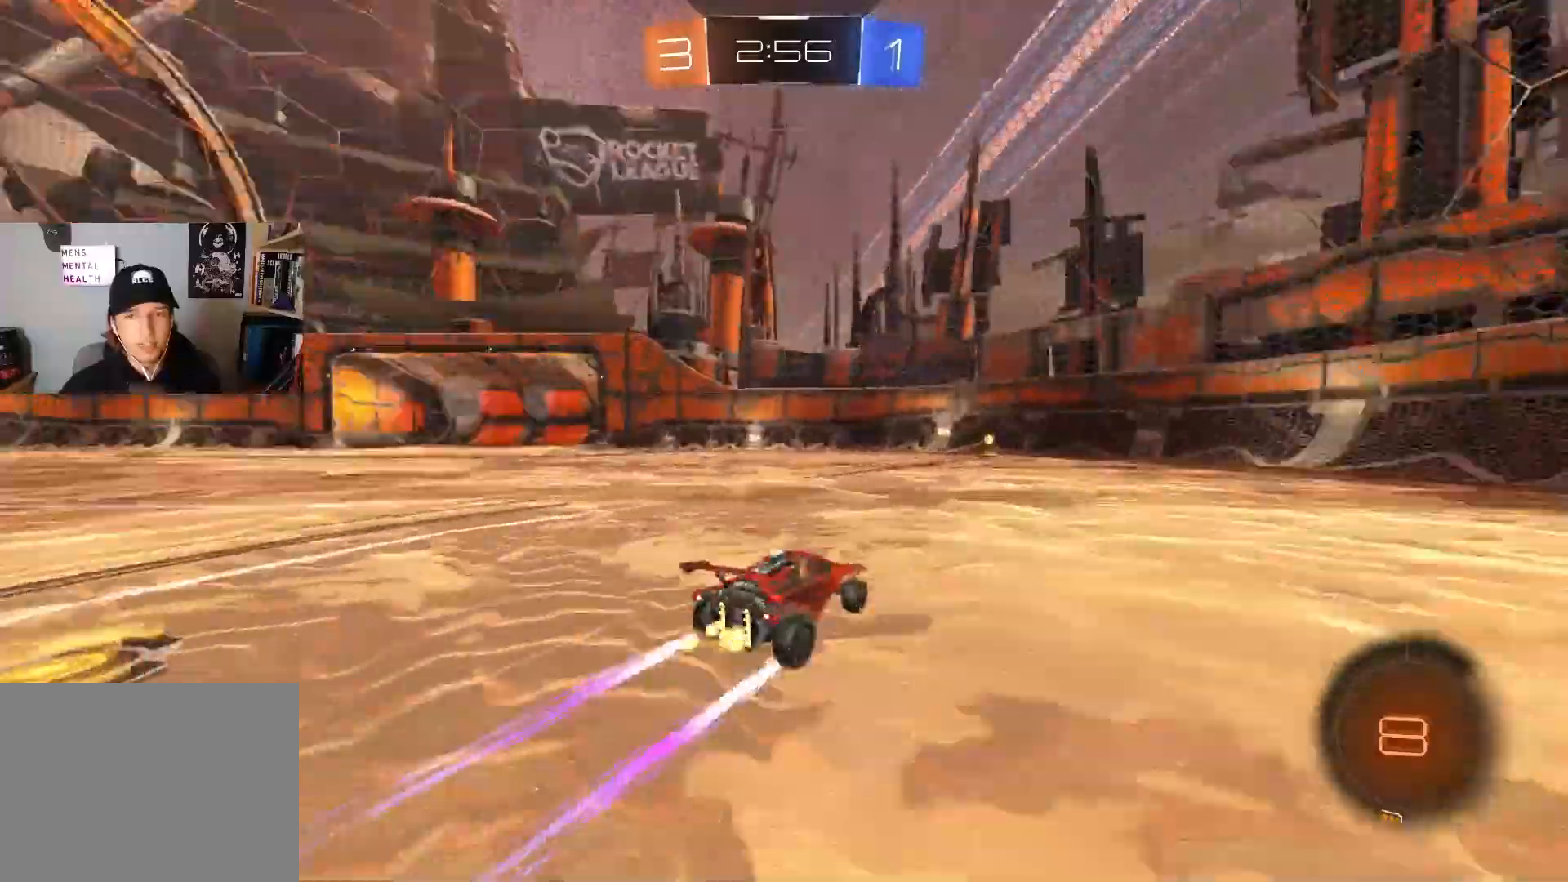
{"buttons": ["R2"], "left_stick": "left", "right_stick": "center", "events": [[83, "TRIANGLE", "up"], [417, "left_stick", "left"]]}